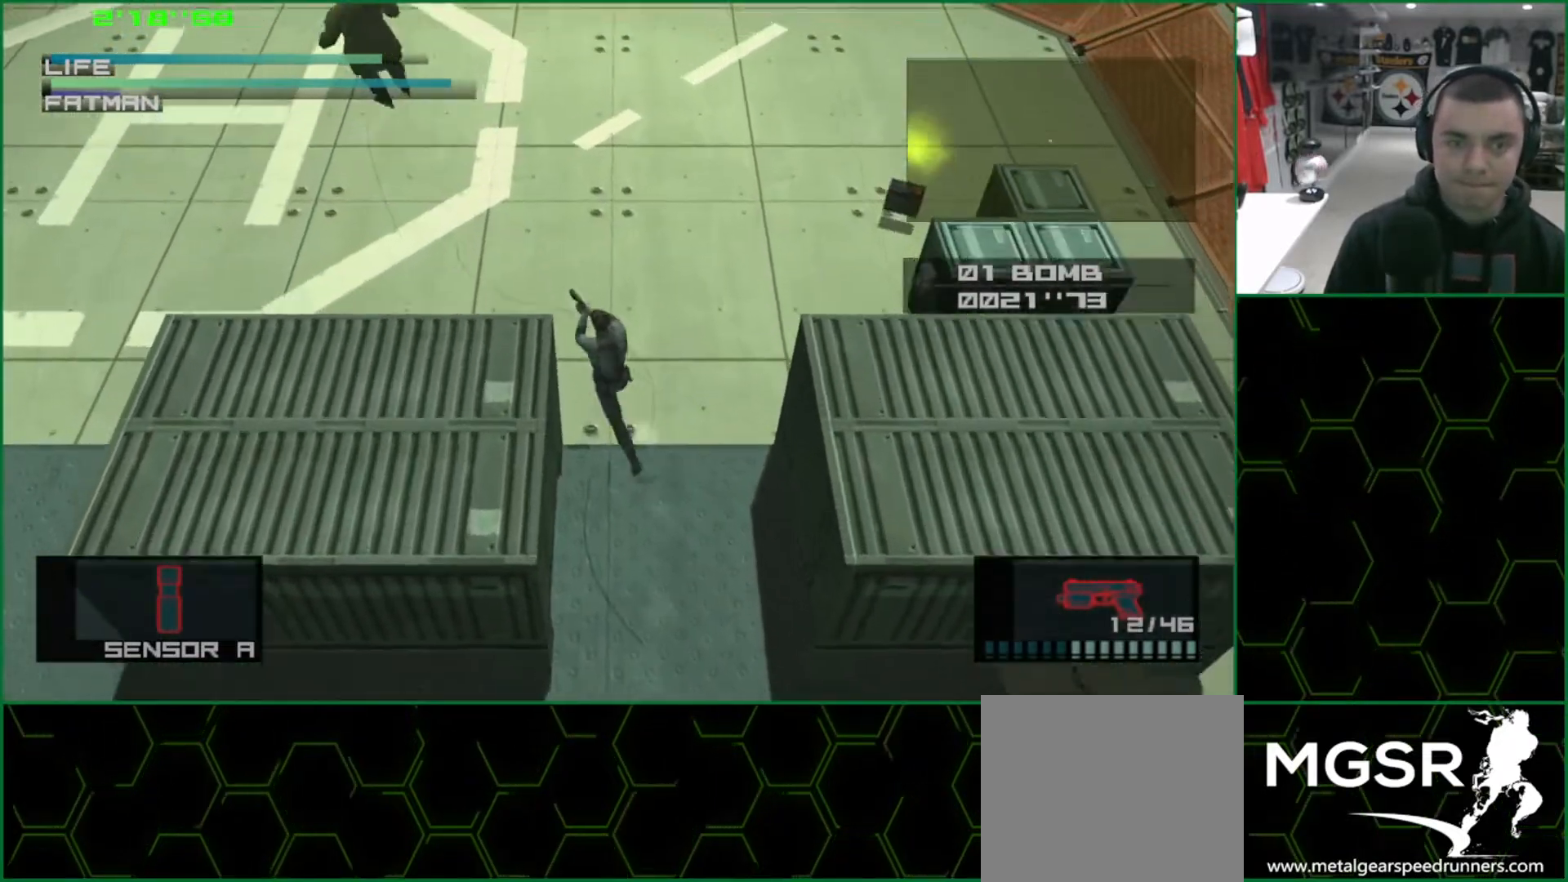
Gameplay with a controller (PlayStation layout); each line is a JSON object with the inputs held at the frame after it. "events" lists button and stick changes between this image and that frame as [ms after this image, input, new state], when the widget could be followed in between. Not read: HOME L3 R3 right_stick.
{"buttons": ["SQUARE", "L1"], "left_stick": "up-left", "events": [[33, "SQUARE", "down"], [83, "SQUARE", "up"], [133, "SQUARE", "down"], [183, "SQUARE", "up"], [267, "SQUARE", "down"], [300, "SQUARE", "up"], [383, "SQUARE", "down"], [417, "SQUARE", "up"], [483, "SQUARE", "down"]]}
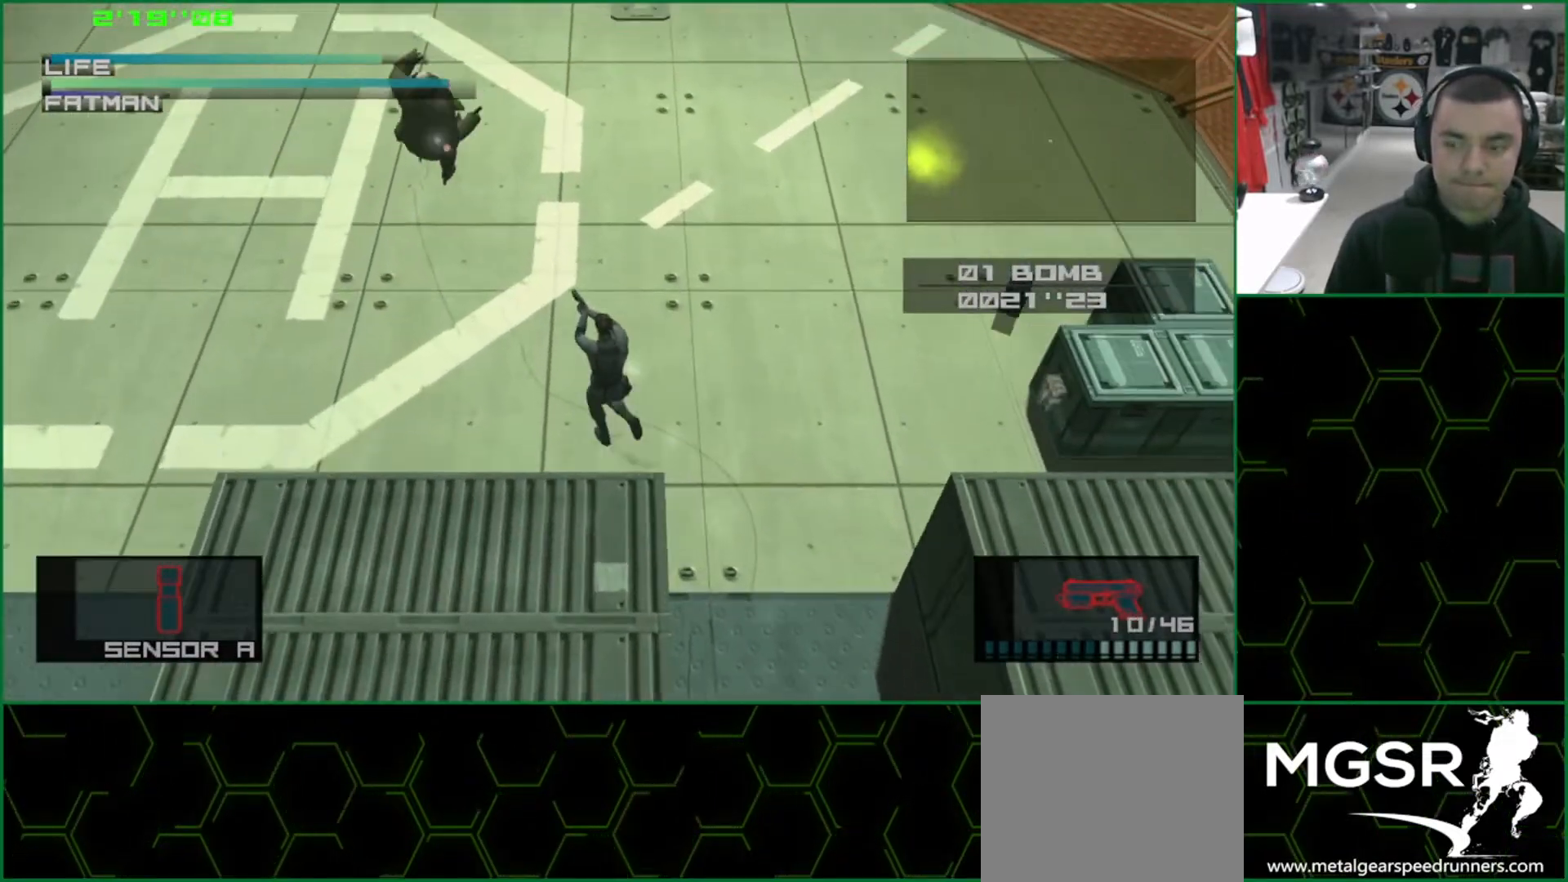
{"buttons": ["L1"], "left_stick": "up-left", "events": [[50, "SQUARE", "up"], [100, "SQUARE", "down"], [150, "SQUARE", "up"], [200, "SQUARE", "down"], [267, "SQUARE", "up"], [333, "SQUARE", "down"], [367, "SQUARE", "up"], [417, "SQUARE", "down"], [483, "SQUARE", "up"]]}
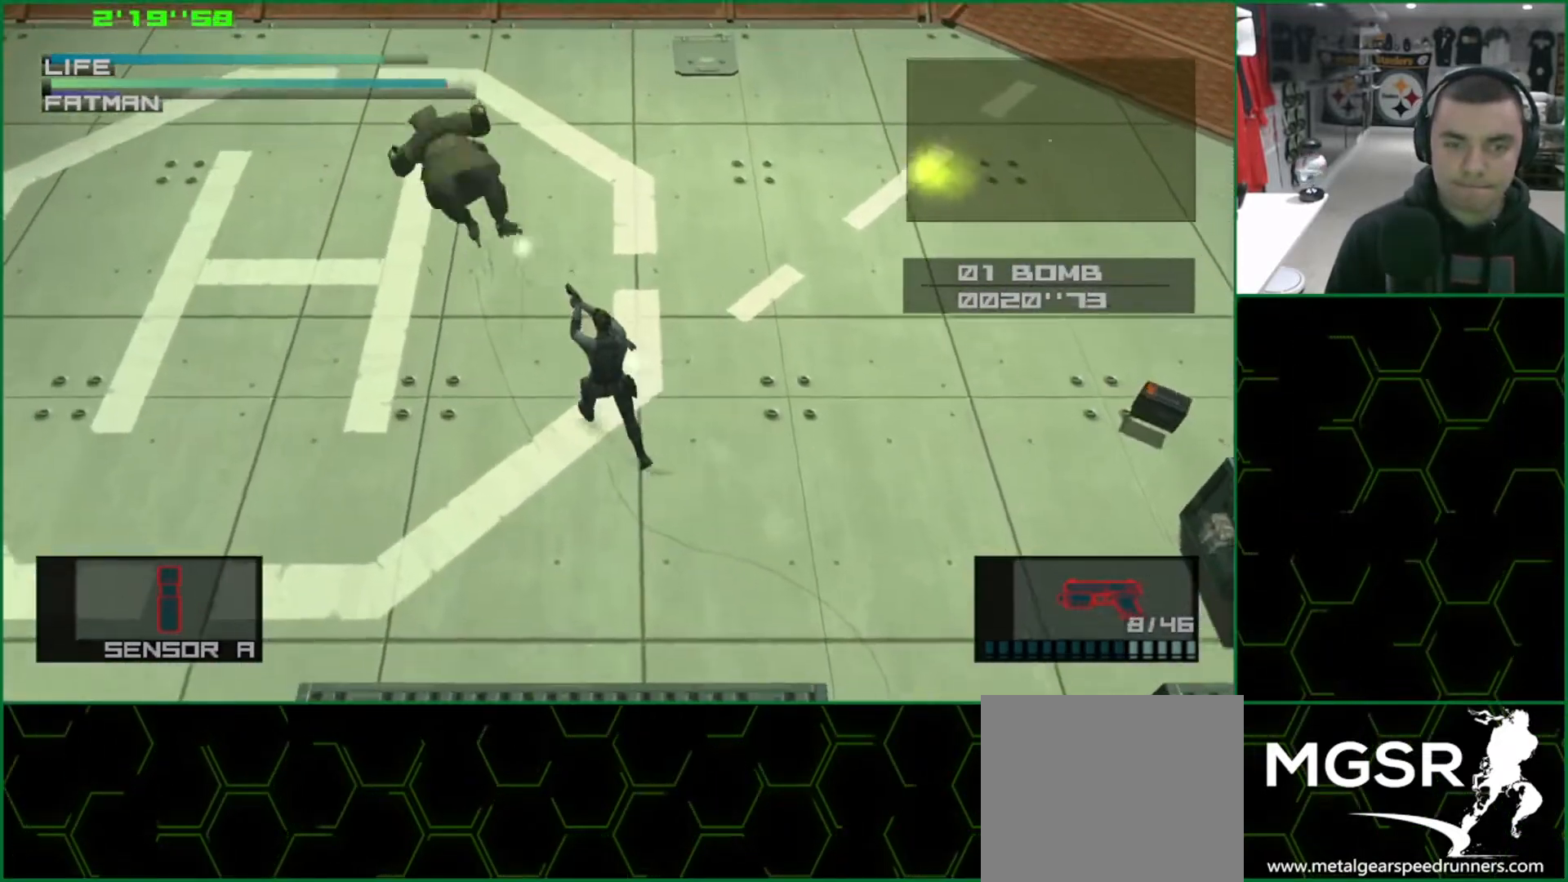
{"buttons": ["L1"], "left_stick": "center", "events": [[33, "SQUARE", "down"], [67, "SQUARE", "up"], [150, "R2", "down"], [217, "R2", "up"], [483, "left_stick", "center"]]}
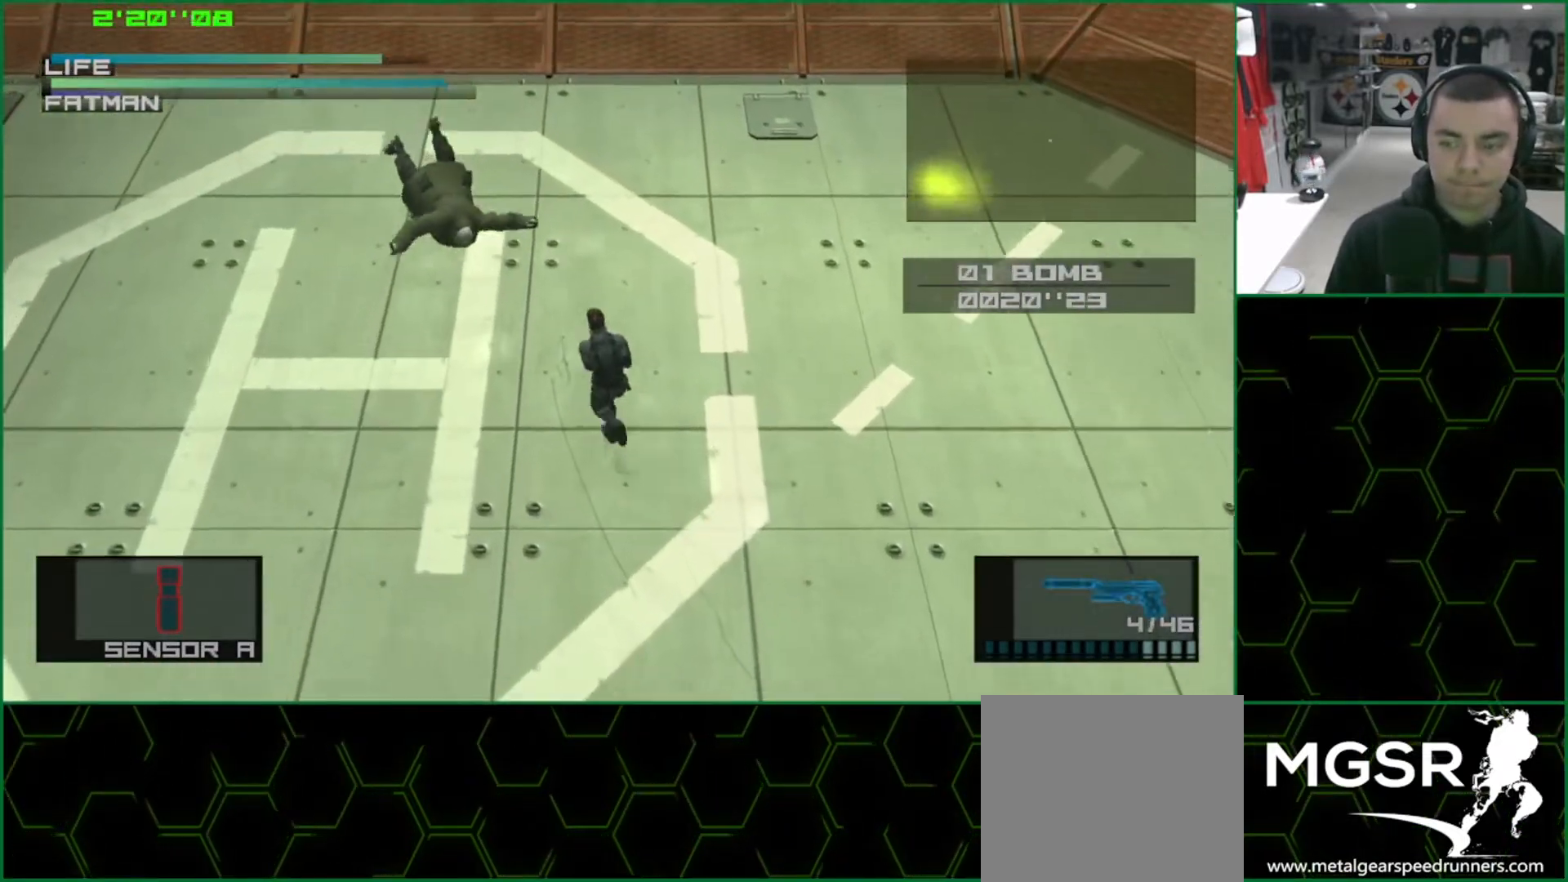
{"buttons": ["L1"], "left_stick": "center", "events": [[167, "CROSS", "down"], [267, "CROSS", "up"]]}
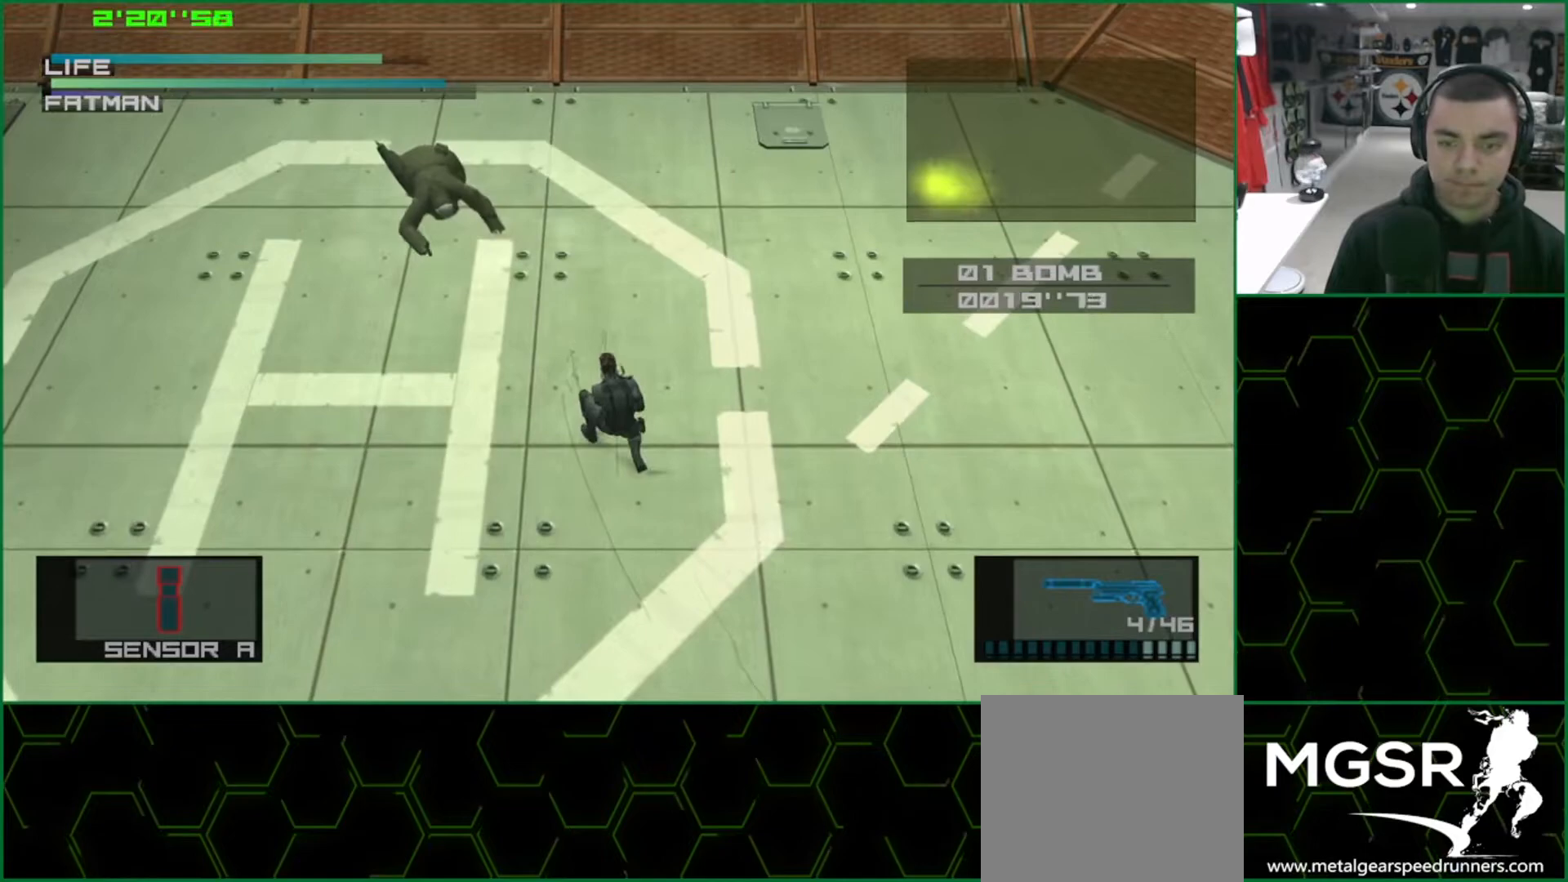
{"buttons": ["L1"], "left_stick": "center", "events": [[100, "R1", "down"], [100, "SQUARE", "down"], [367, "SQUARE", "up"], [383, "R1", "up"], [433, "R2", "down"], [483, "R2", "up"]]}
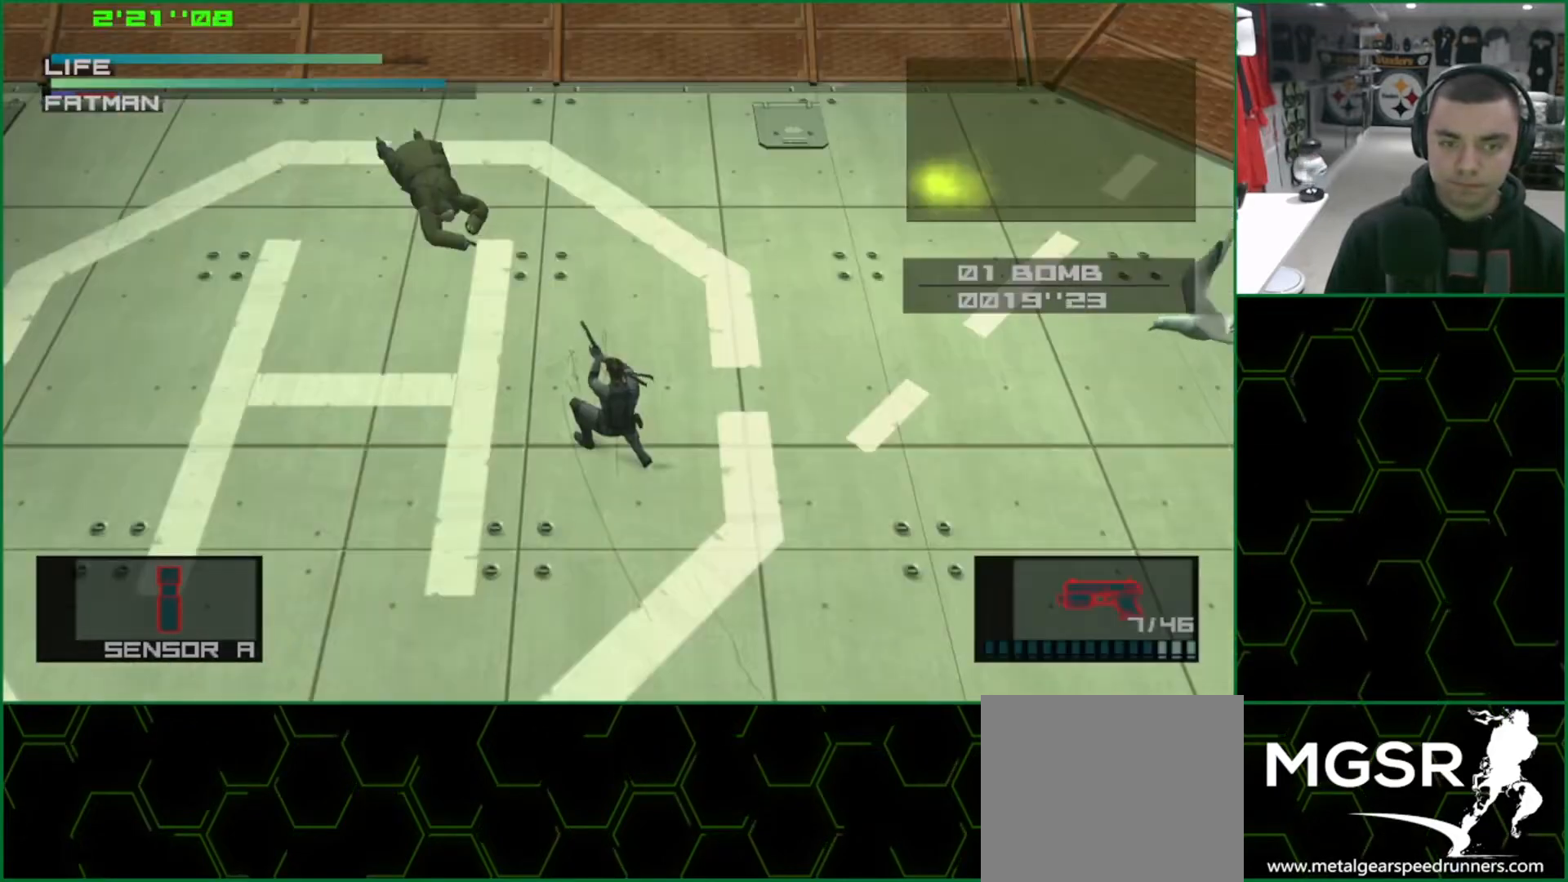
{"buttons": ["L1", "R2"], "left_stick": "center", "events": [[17, "R2", "down"], [67, "R2", "up"], [167, "R1", "down"], [167, "SQUARE", "down"], [433, "R1", "up"], [433, "SQUARE", "up"], [483, "R2", "down"]]}
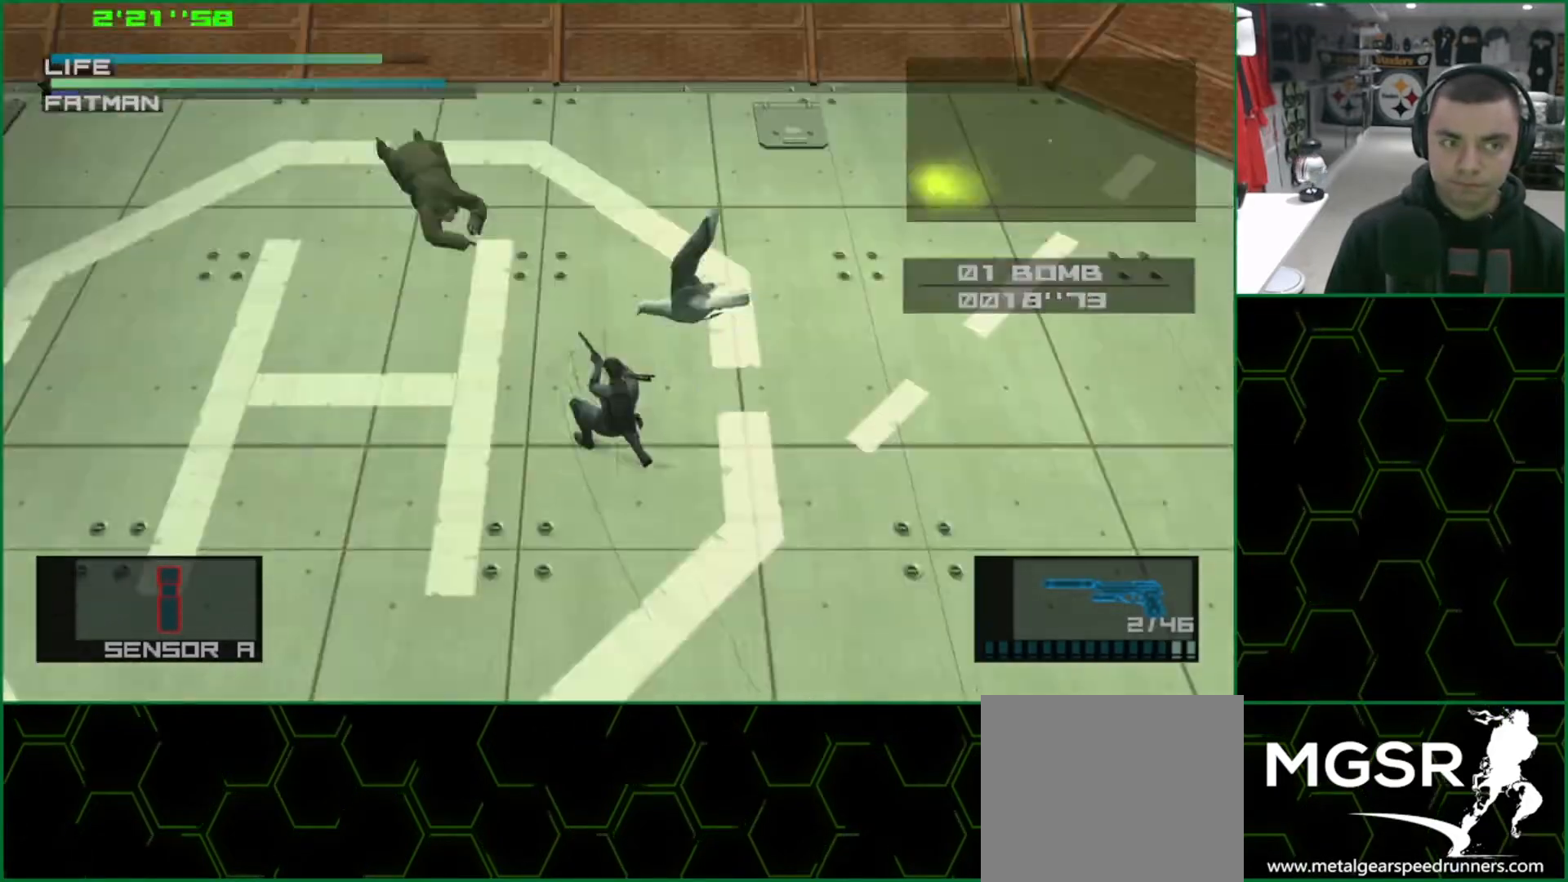
{"buttons": ["L1"], "left_stick": "center", "events": [[33, "R2", "up"], [83, "R2", "down"], [133, "R2", "up"], [350, "CROSS", "down"], [433, "CROSS", "up"], [433, "R2", "down"], [500, "R2", "up"]]}
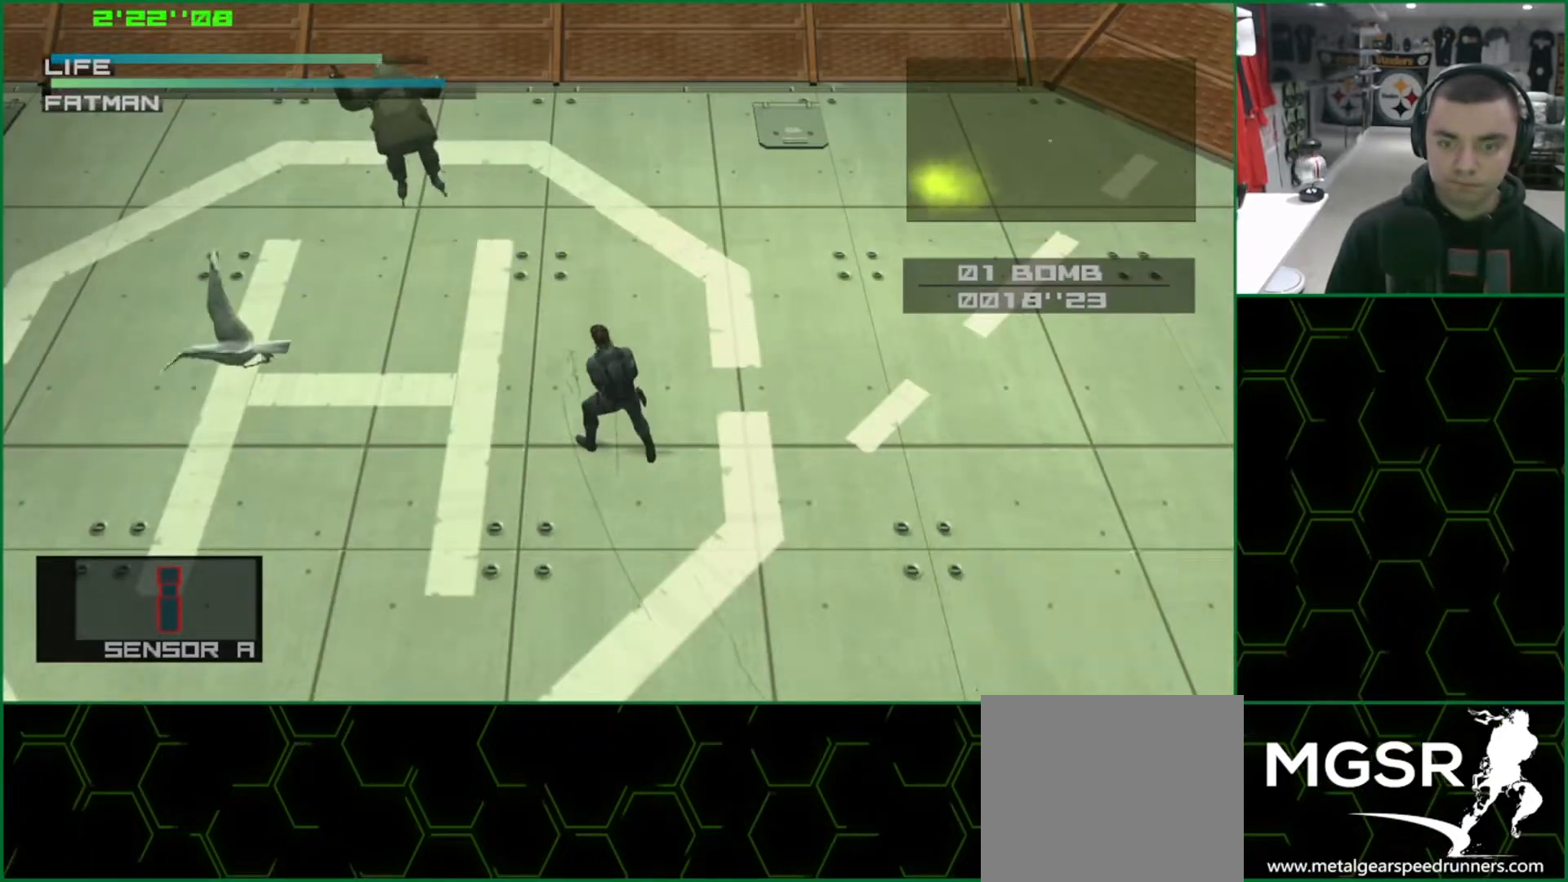
{"buttons": ["L1"], "left_stick": "down-left", "events": [[67, "left_stick", "down-left"]]}
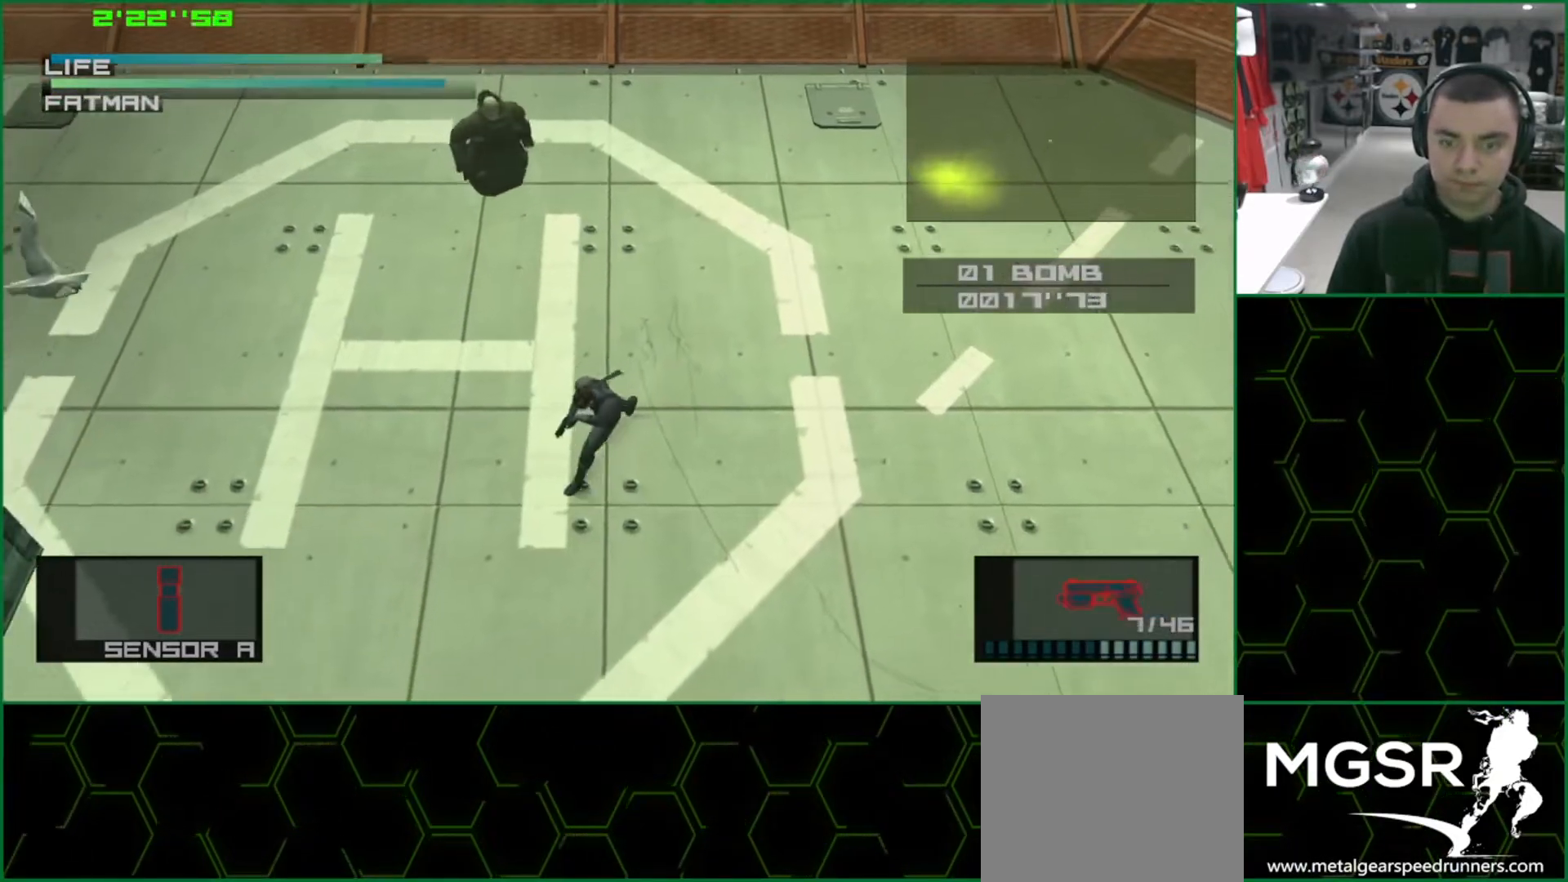
{"buttons": ["L1"], "left_stick": "down-left", "events": []}
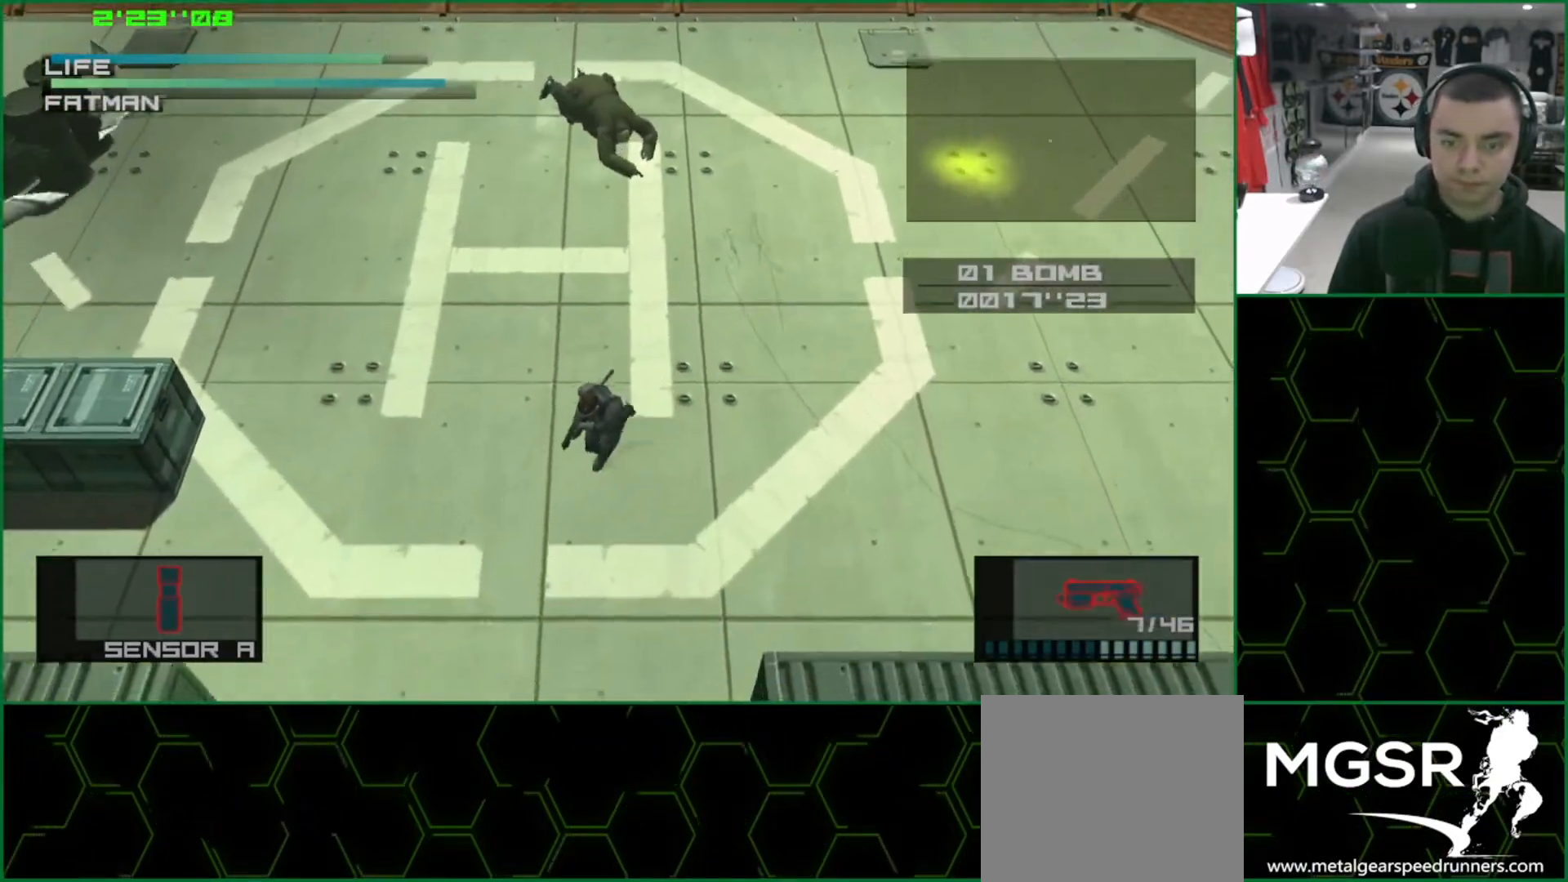
{"buttons": ["L1"], "left_stick": "down-left", "events": []}
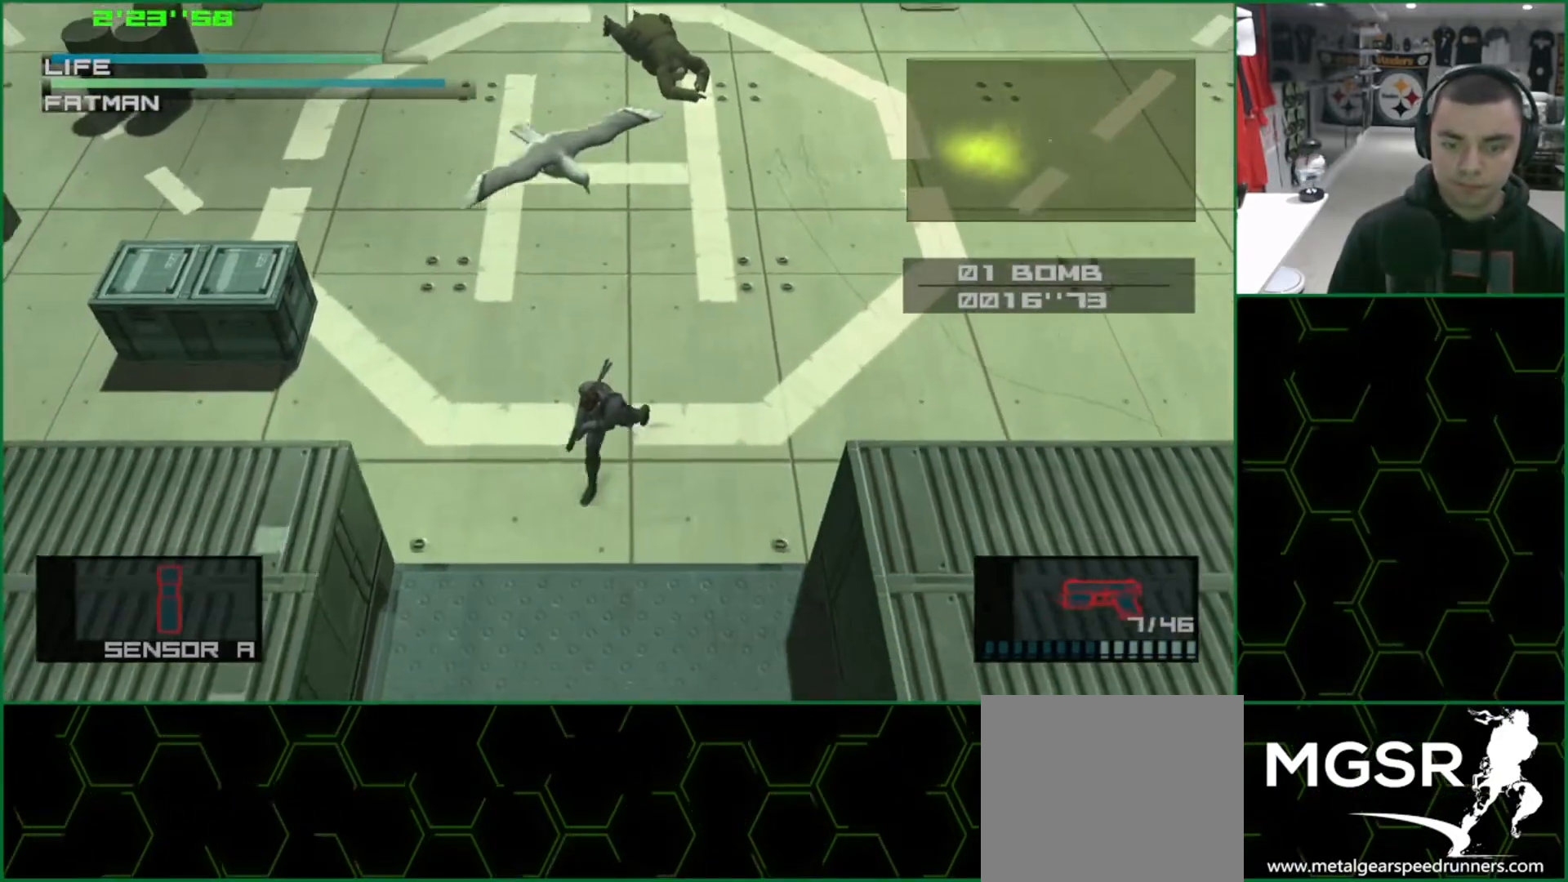
{"buttons": ["L1"], "left_stick": "down-left", "events": []}
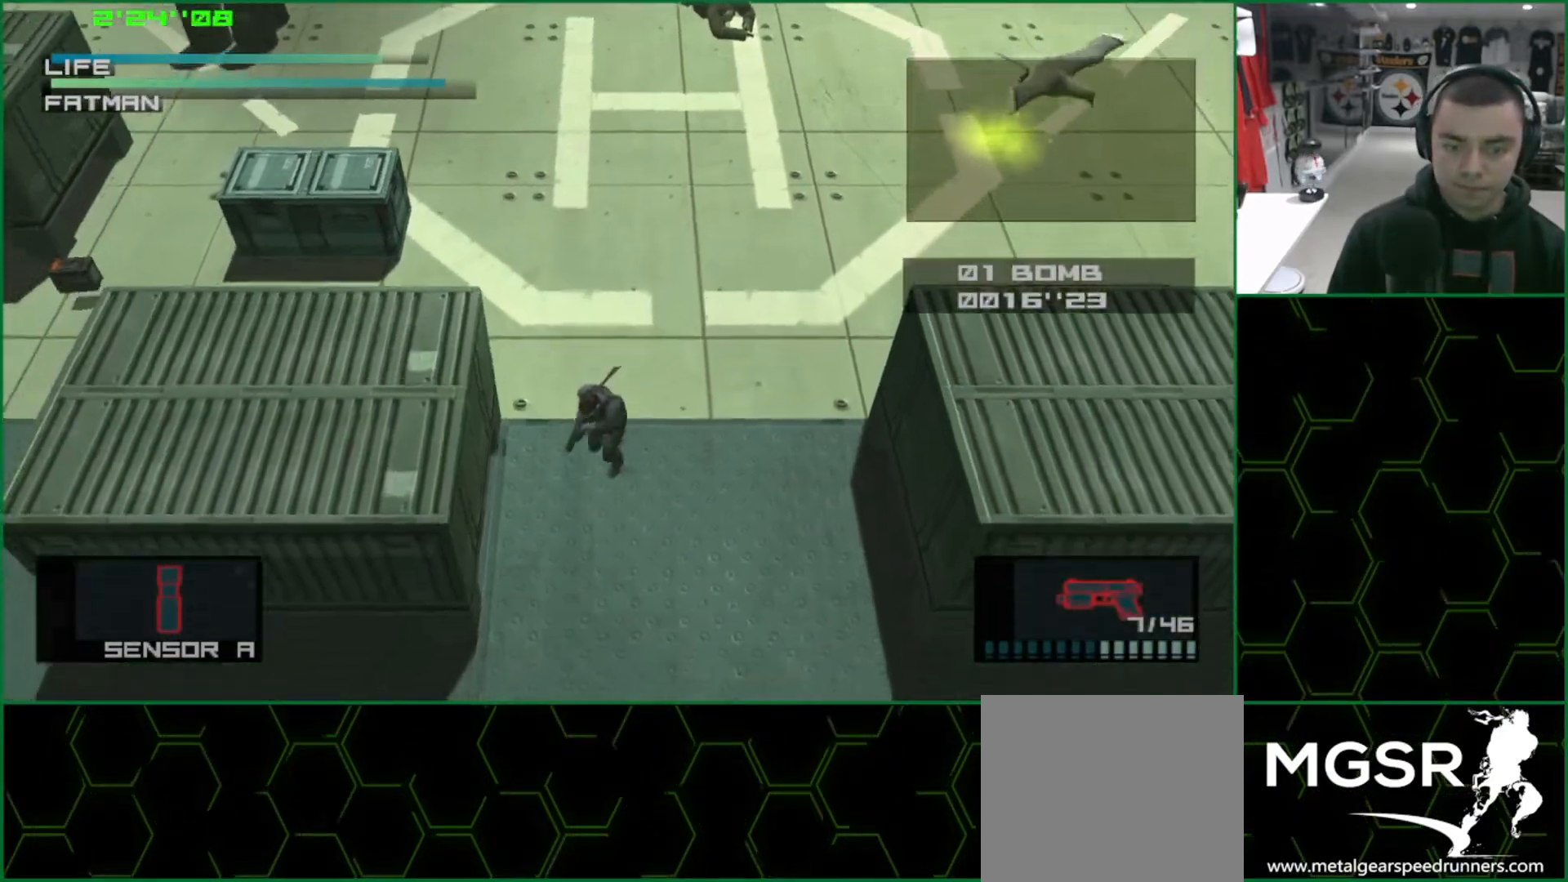
{"buttons": ["L1"], "left_stick": "down-left", "events": []}
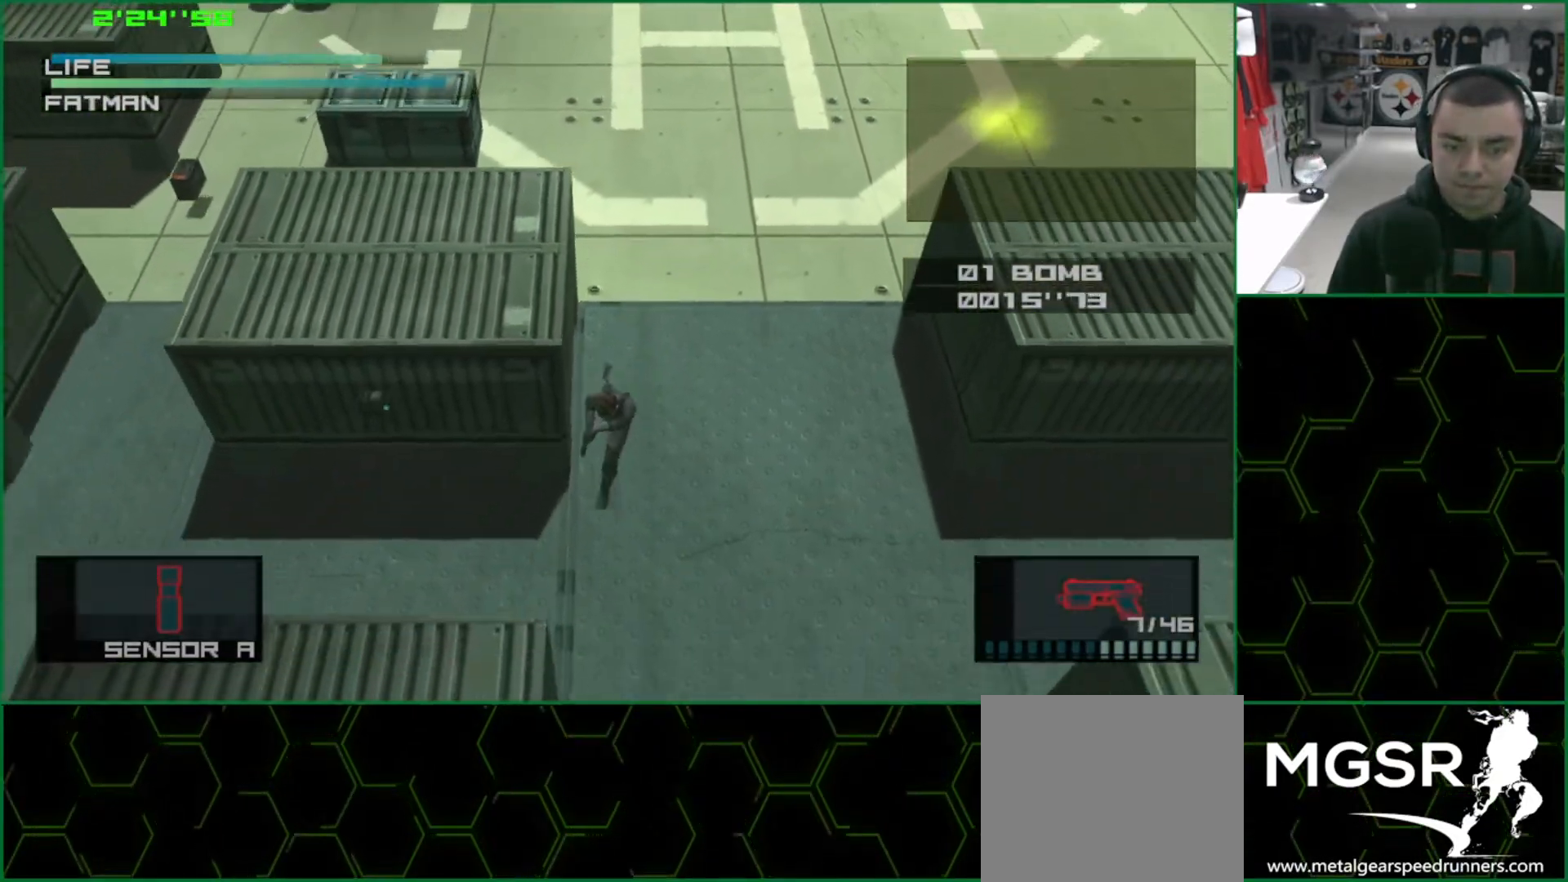
{"buttons": ["L1", "R2", "DPAD_DOWN"], "left_stick": "center", "events": [[100, "left_stick", "left"], [250, "R2", "down"], [267, "left_stick", "center"], [450, "DPAD_DOWN", "down"]]}
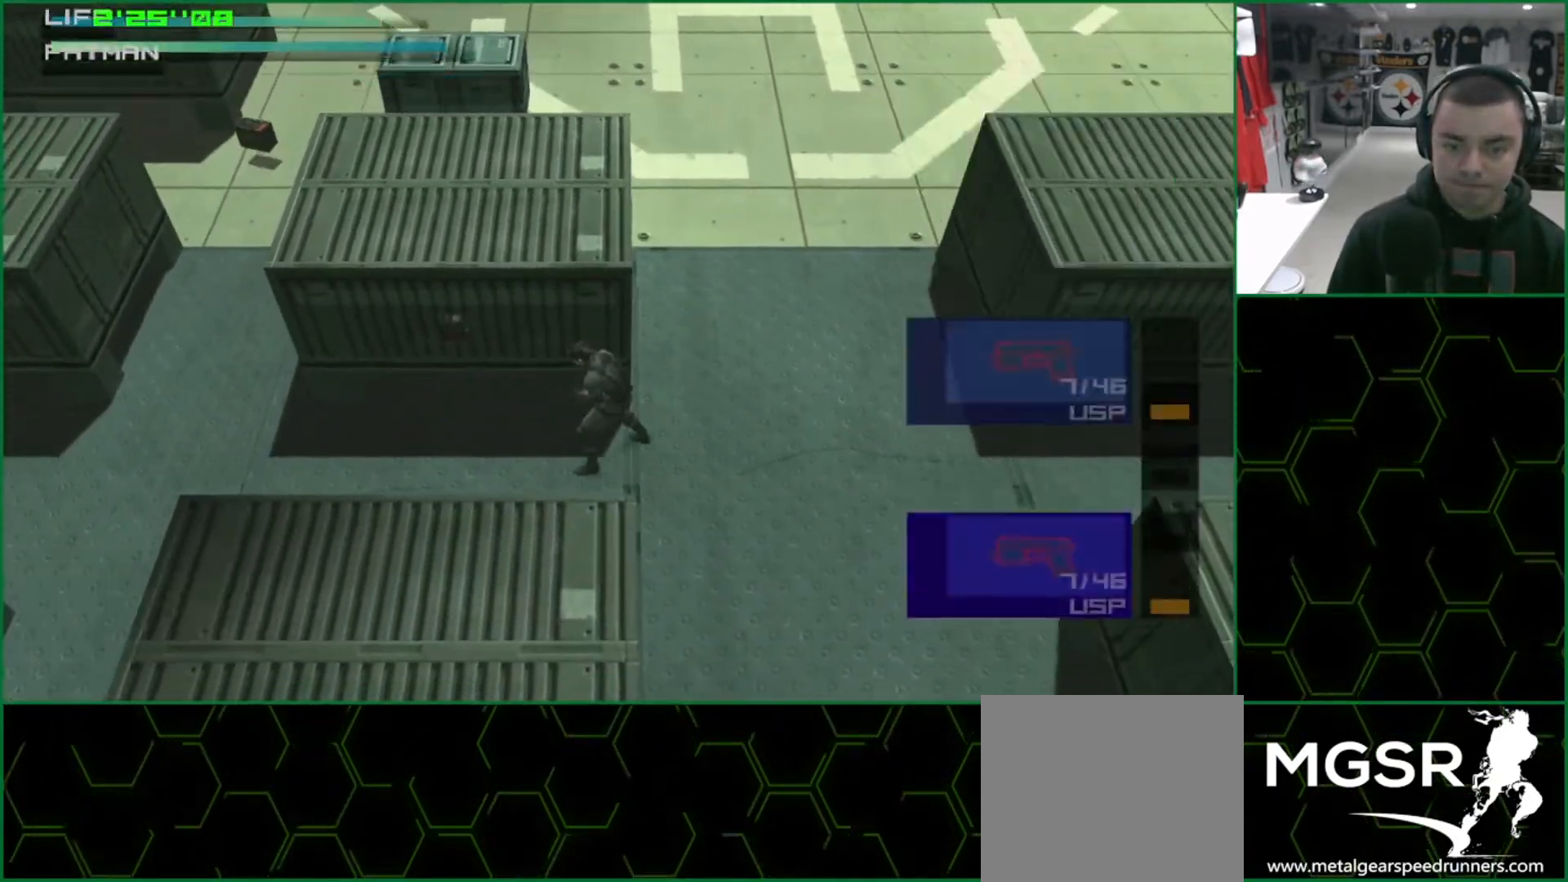
{"buttons": ["SQUARE"], "left_stick": "down-right", "events": [[33, "DPAD_DOWN", "up"], [50, "R2", "up"], [117, "SQUARE", "down"], [400, "left_stick", "down-right"], [417, "L1", "up"]]}
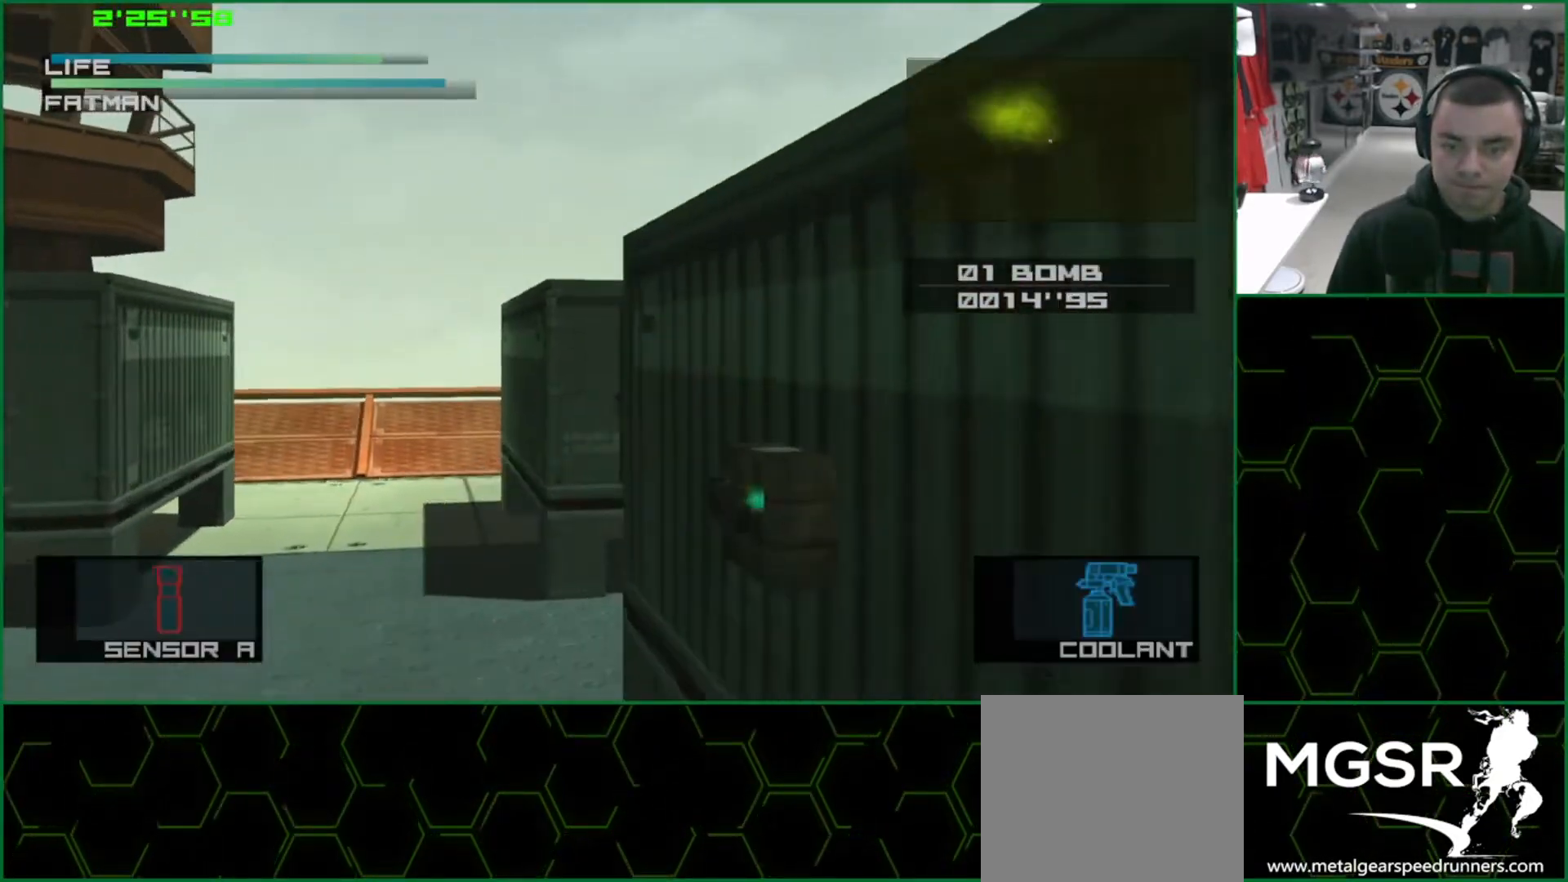
{"buttons": ["SQUARE"], "left_stick": "up-left", "events": [[233, "left_stick", "center"], [400, "left_stick", "up-left"]]}
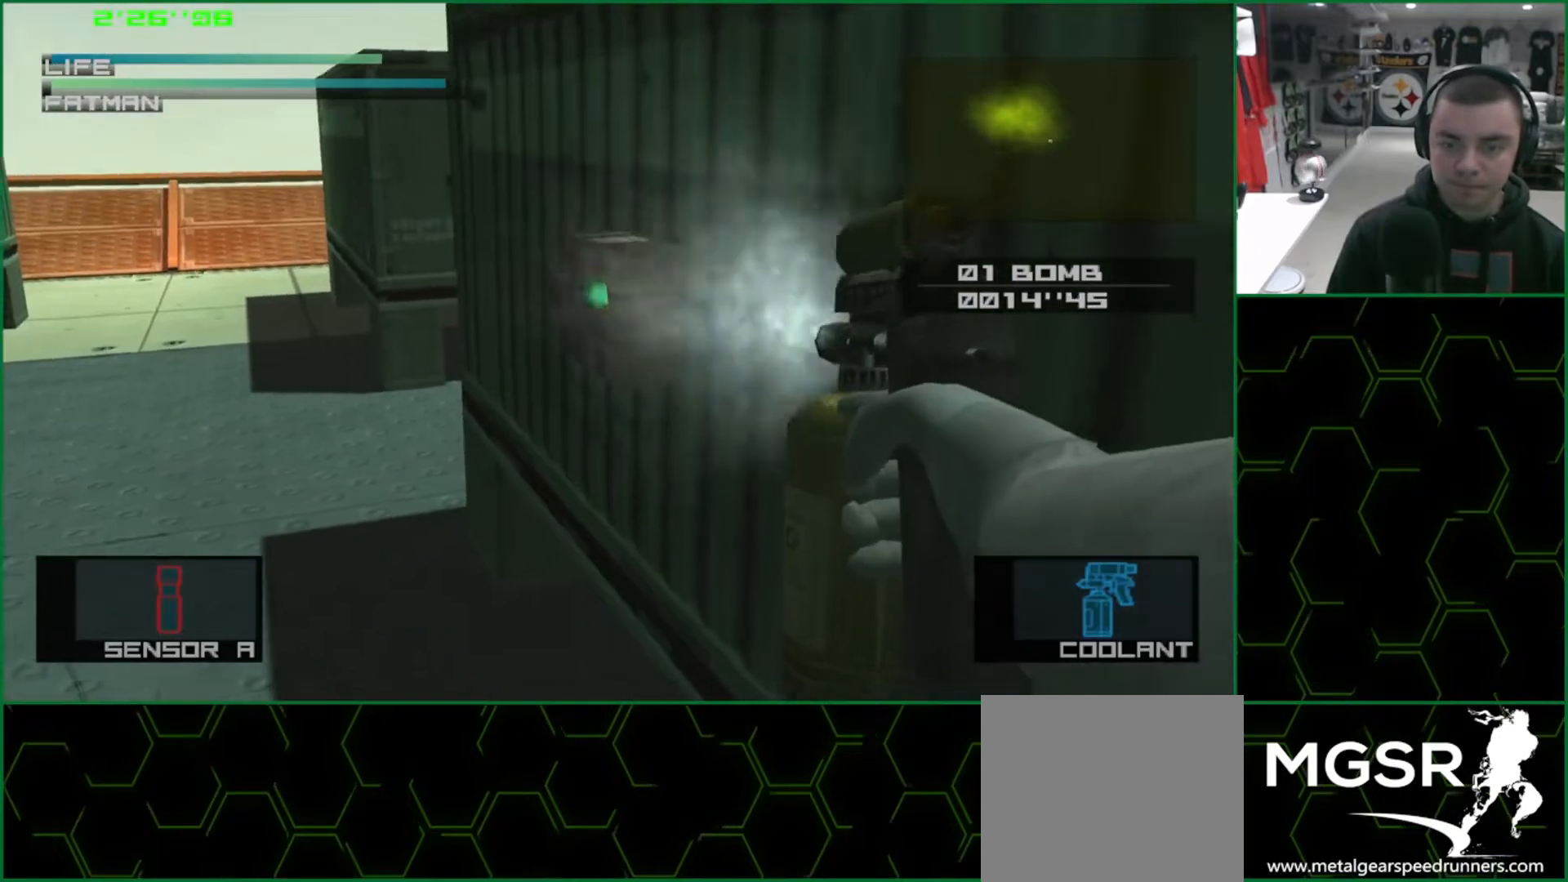
{"buttons": ["SQUARE"], "left_stick": "center", "events": [[33, "left_stick", "center"]]}
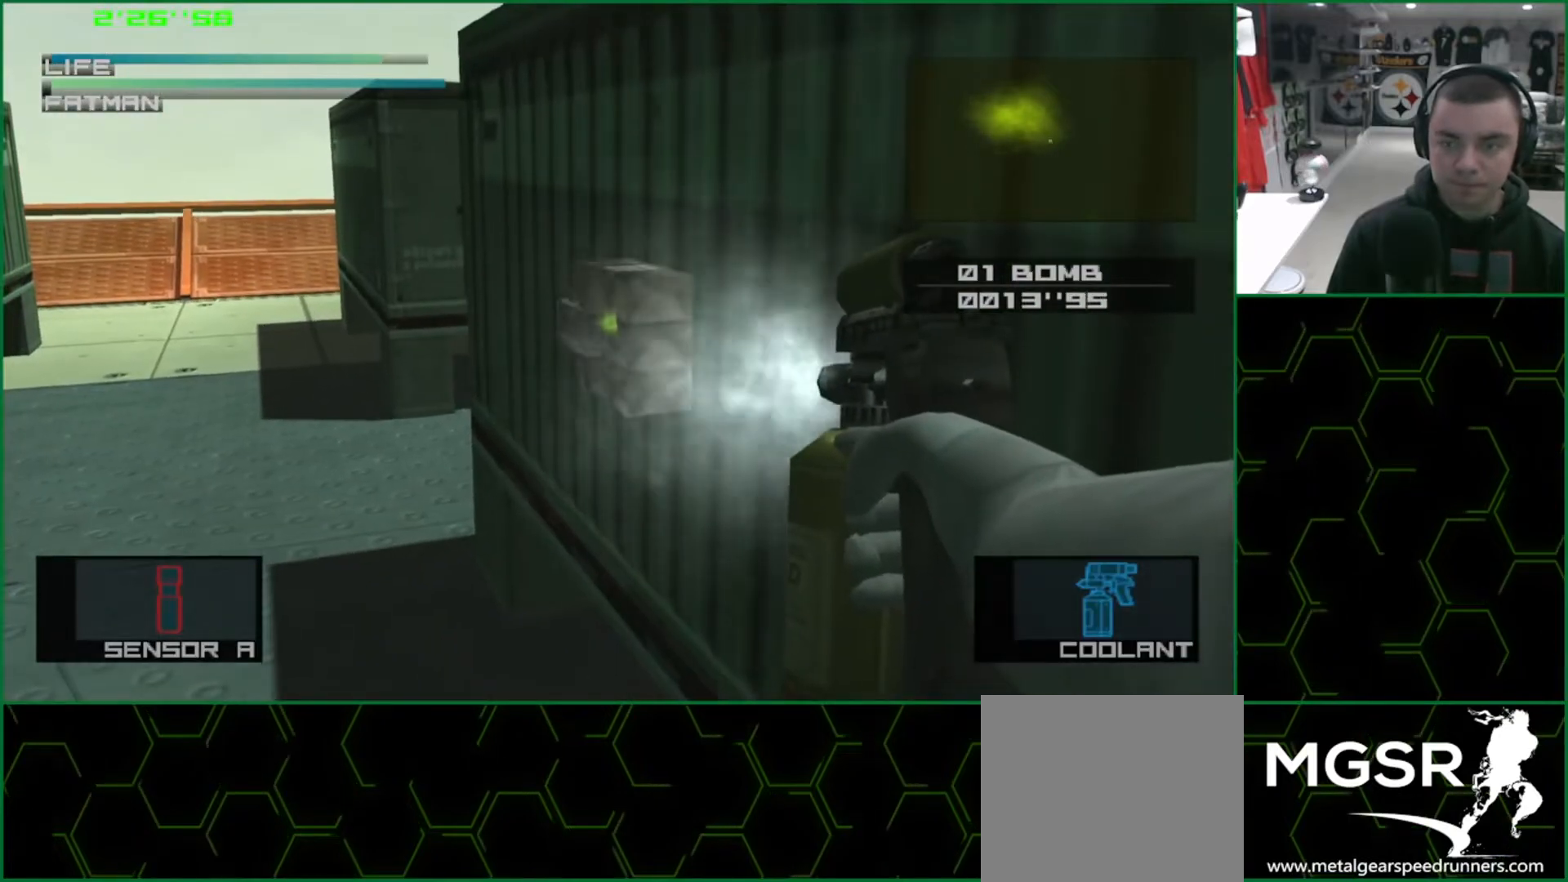
{"buttons": ["SQUARE"], "left_stick": "center", "events": []}
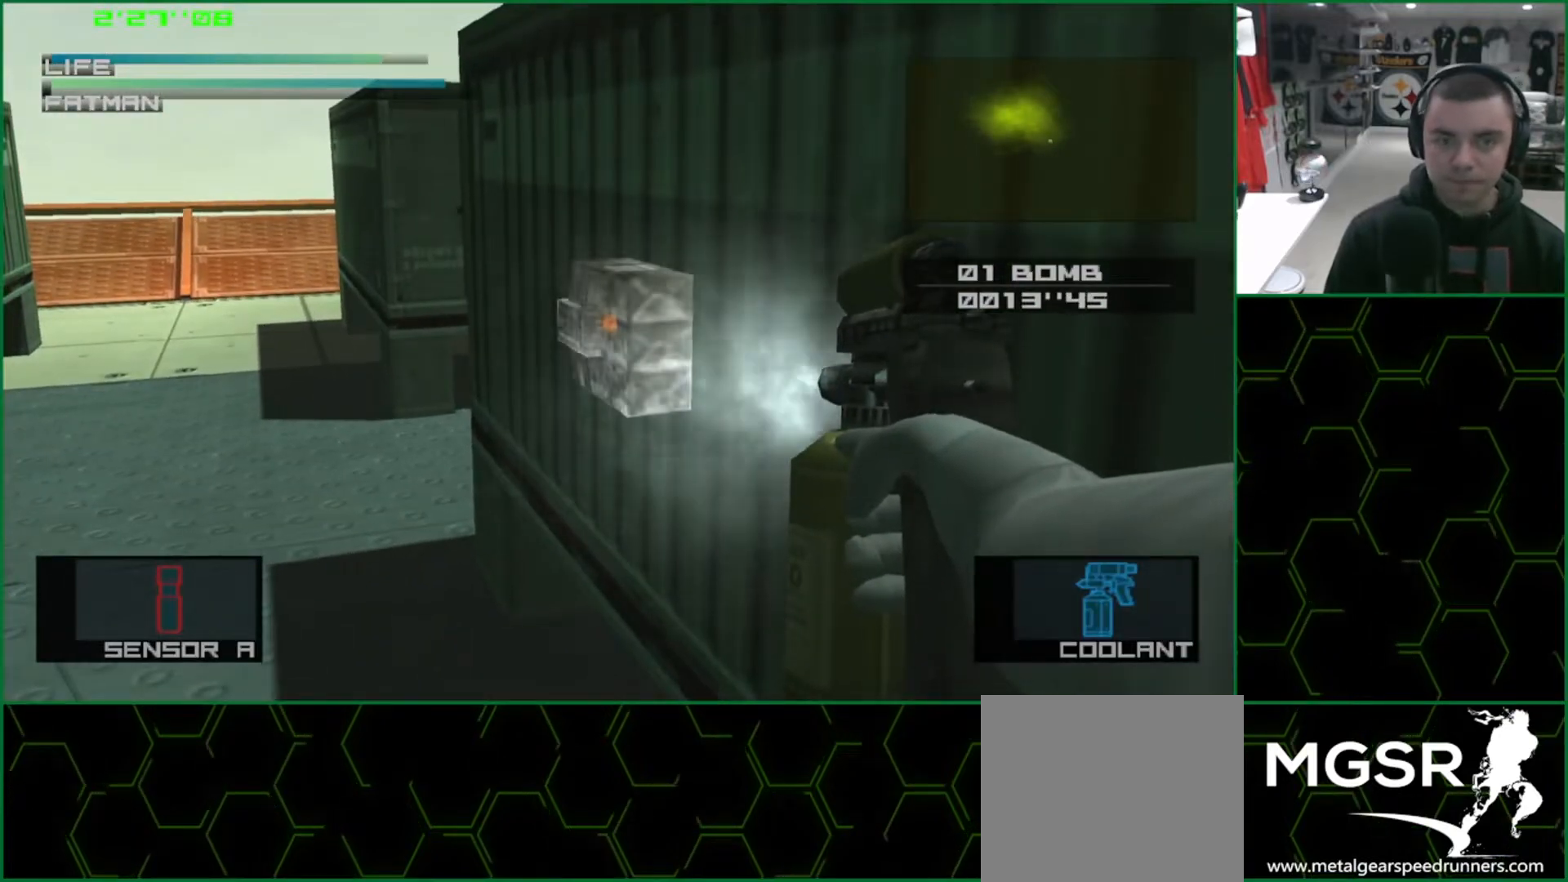
{"buttons": [], "left_stick": "center", "events": [[450, "SQUARE", "up"]]}
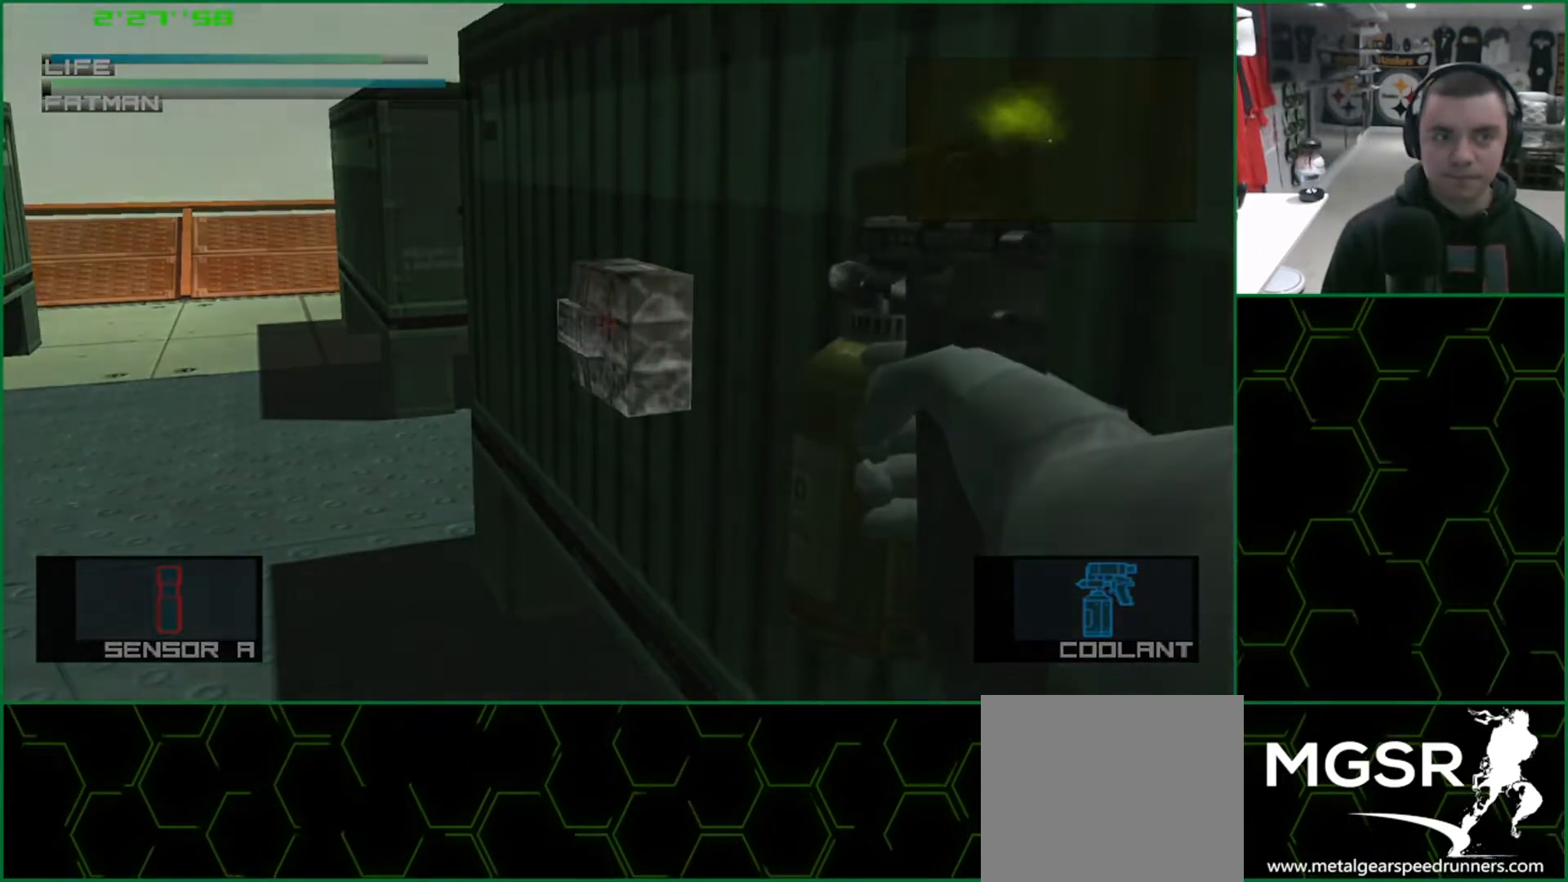
{"buttons": ["CROSS", "TRIANGLE", "R2"], "left_stick": "center", "events": [[67, "CROSS", "down"], [367, "TRIANGLE", "down"], [450, "R2", "down"]]}
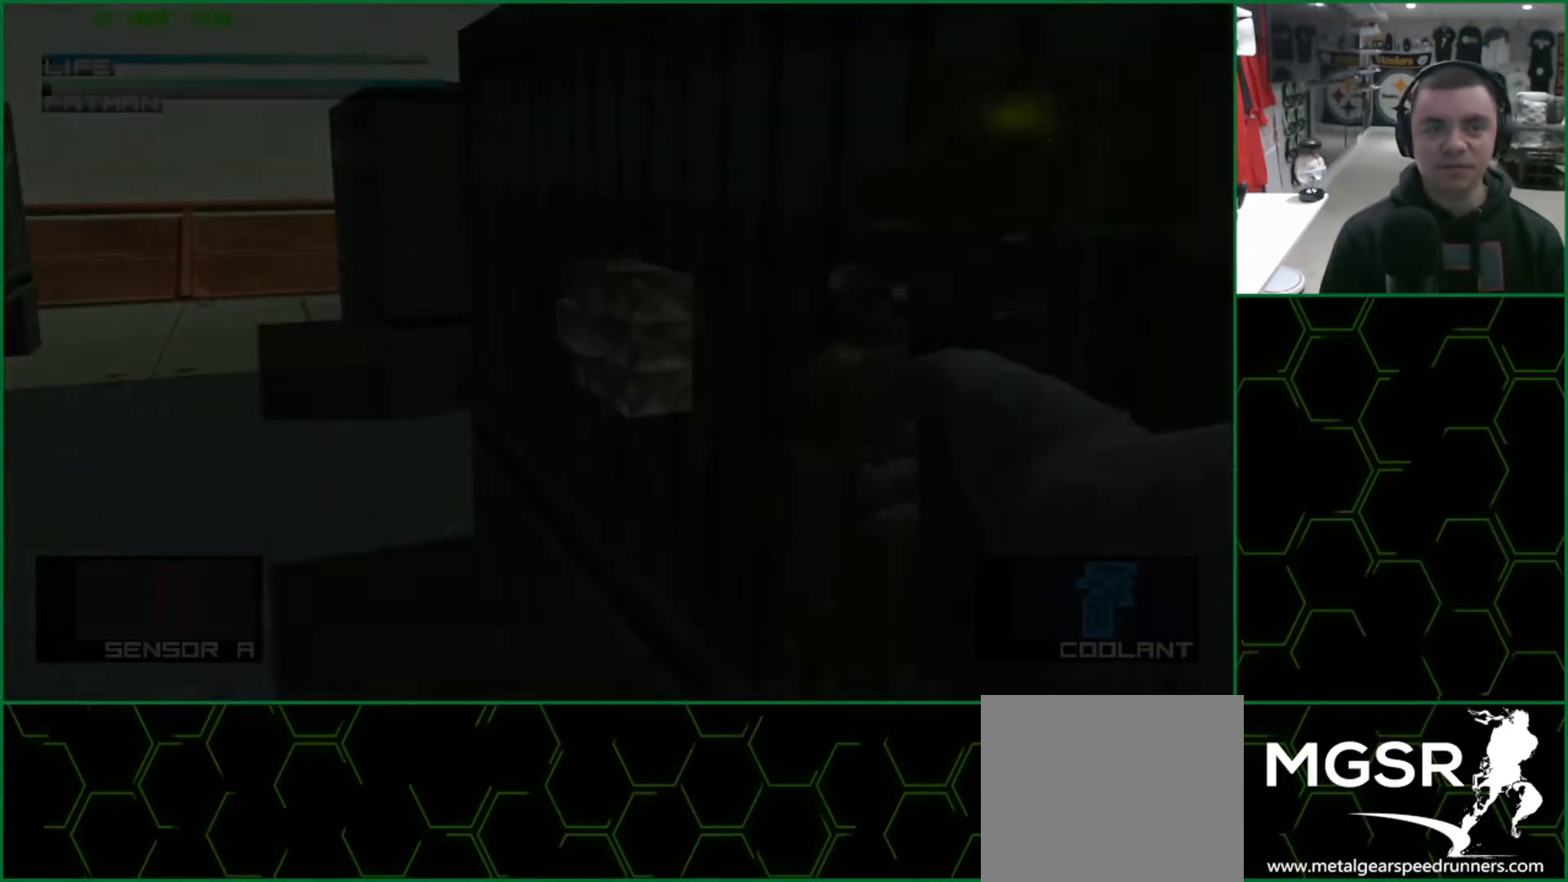
{"buttons": ["CROSS", "TRIANGLE", "R2"], "left_stick": "center", "events": [[133, "R2", "up"], [217, "TRIANGLE", "up"], [250, "TRIANGLE", "down"], [283, "R2", "down"], [417, "R2", "up"], [483, "R2", "down"]]}
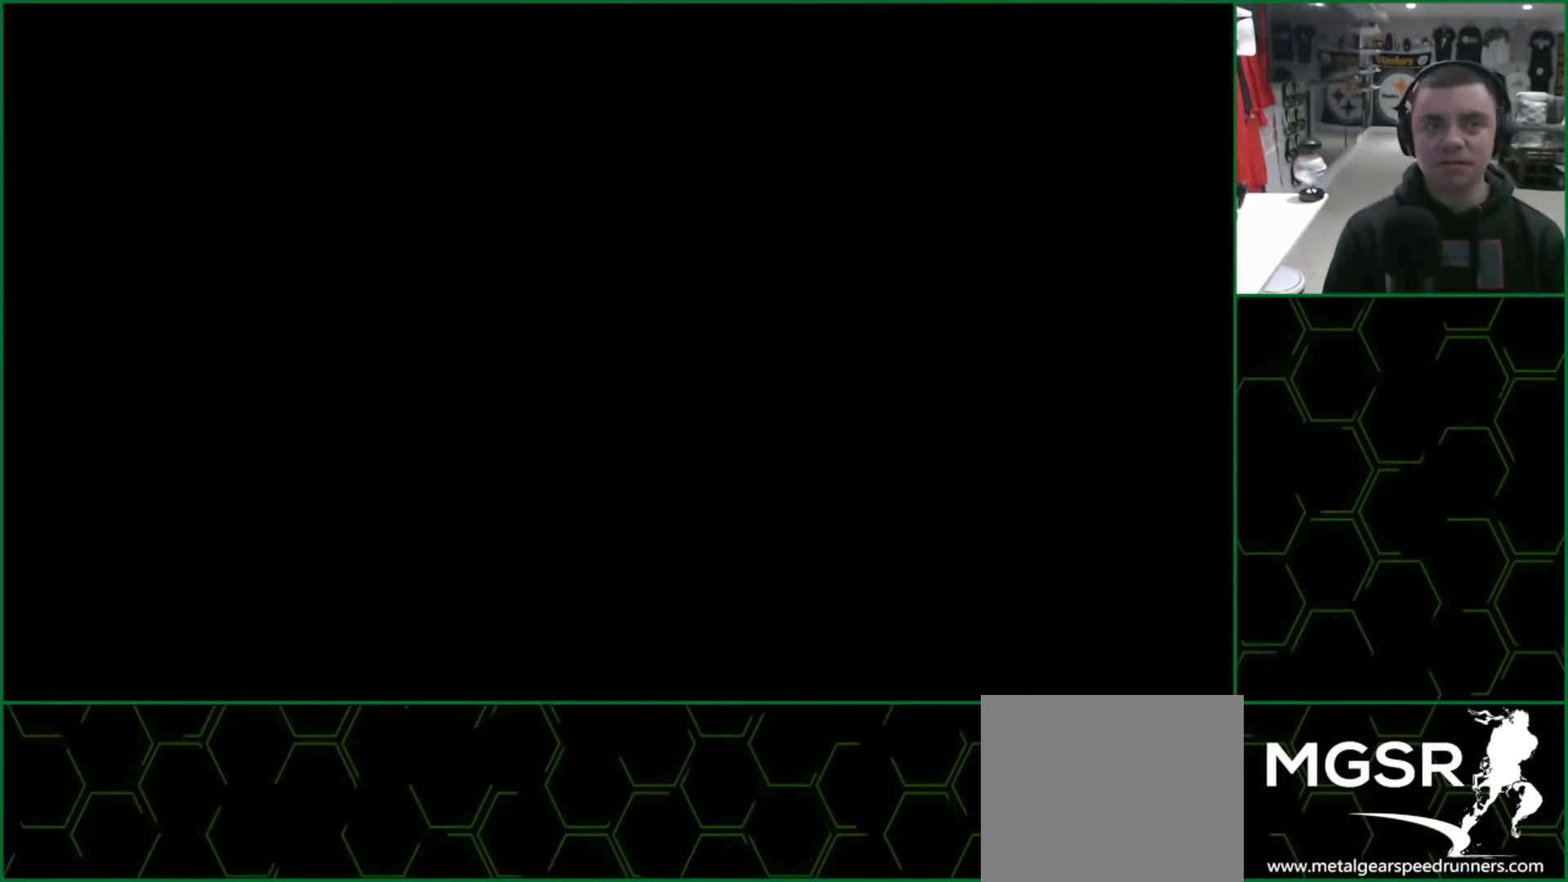
{"buttons": ["CROSS", "TRIANGLE", "R2"], "left_stick": "center", "events": [[133, "R2", "up"], [217, "R2", "down"], [350, "R2", "up"], [433, "R2", "down"]]}
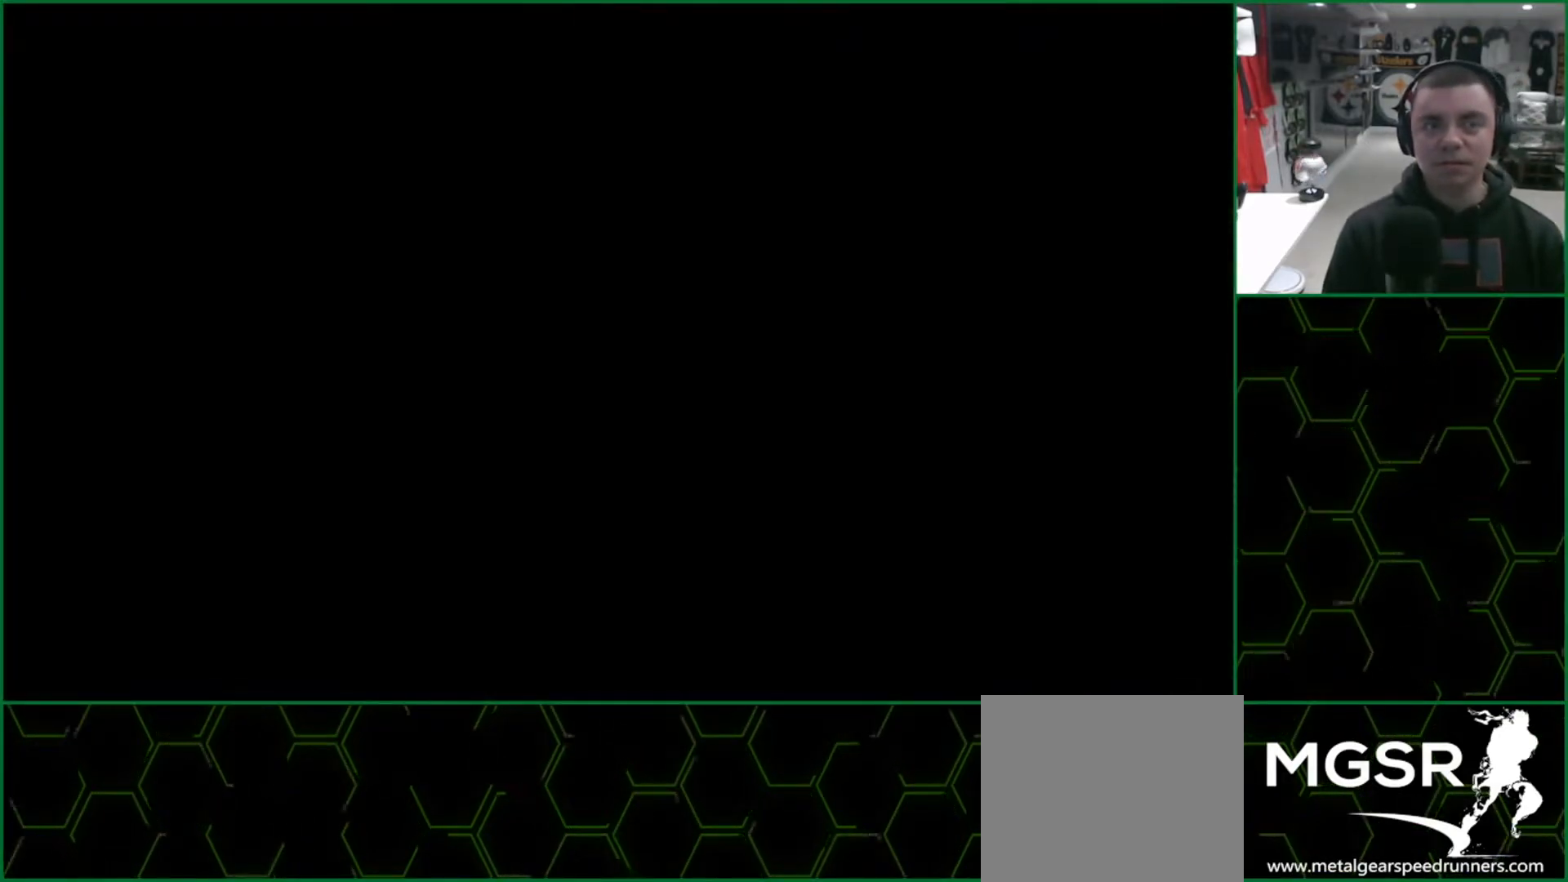
{"buttons": ["CROSS", "TRIANGLE", "R2"], "left_stick": "center", "events": [[50, "R2", "up"], [133, "R2", "down"], [250, "R2", "up"], [333, "R2", "down"], [450, "R2", "up"], [500, "R2", "down"]]}
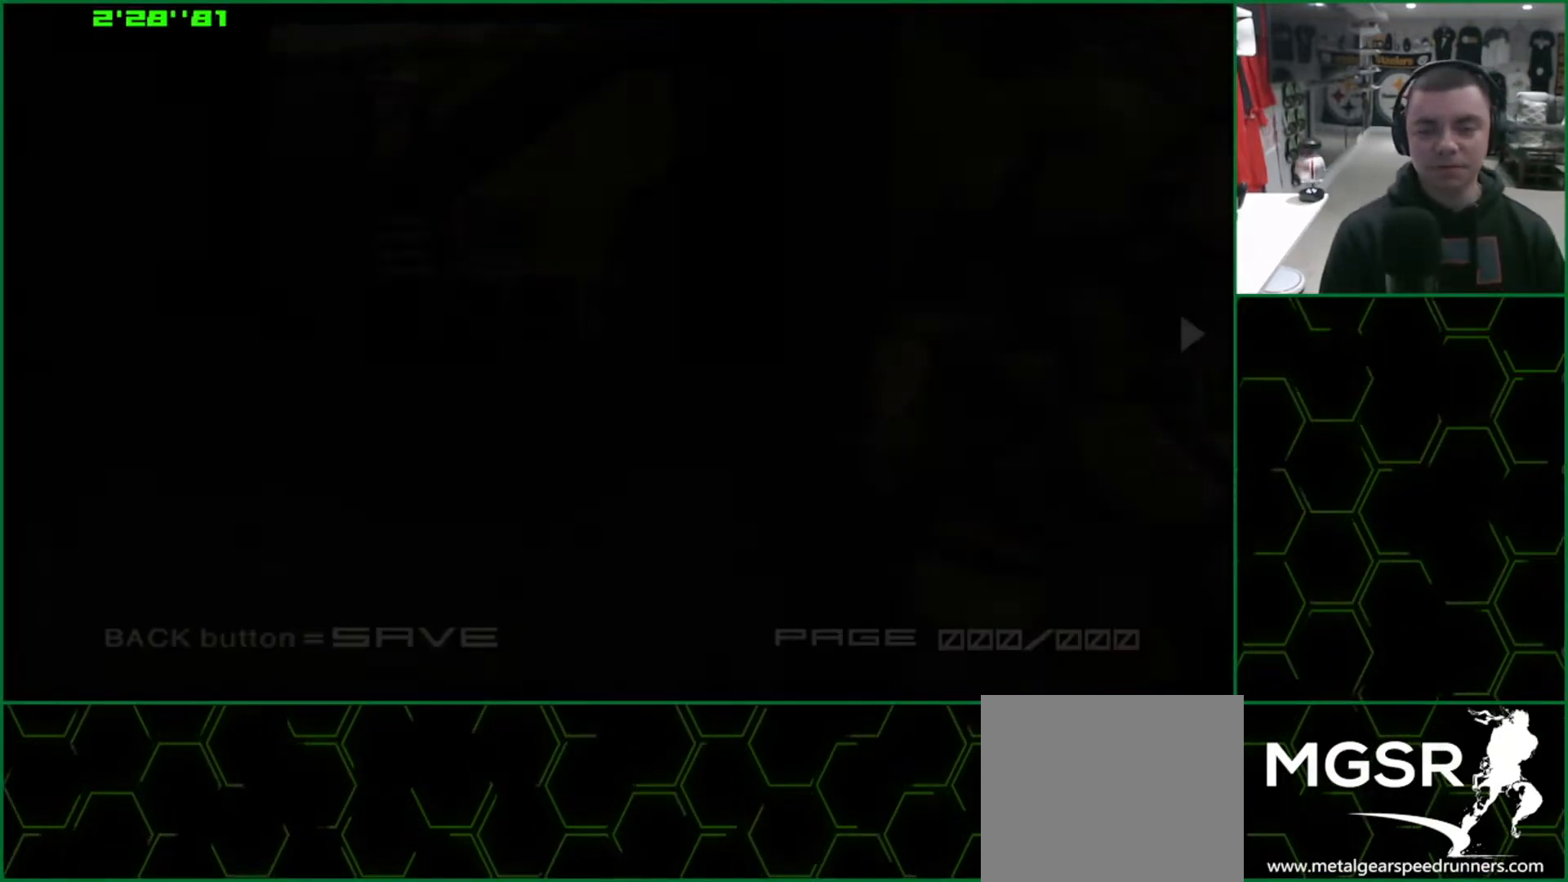
{"buttons": ["CROSS", "TRIANGLE"], "left_stick": "center", "events": [[117, "R2", "up"], [183, "R2", "down"], [283, "R2", "up"], [333, "R2", "down"], [467, "R2", "up"]]}
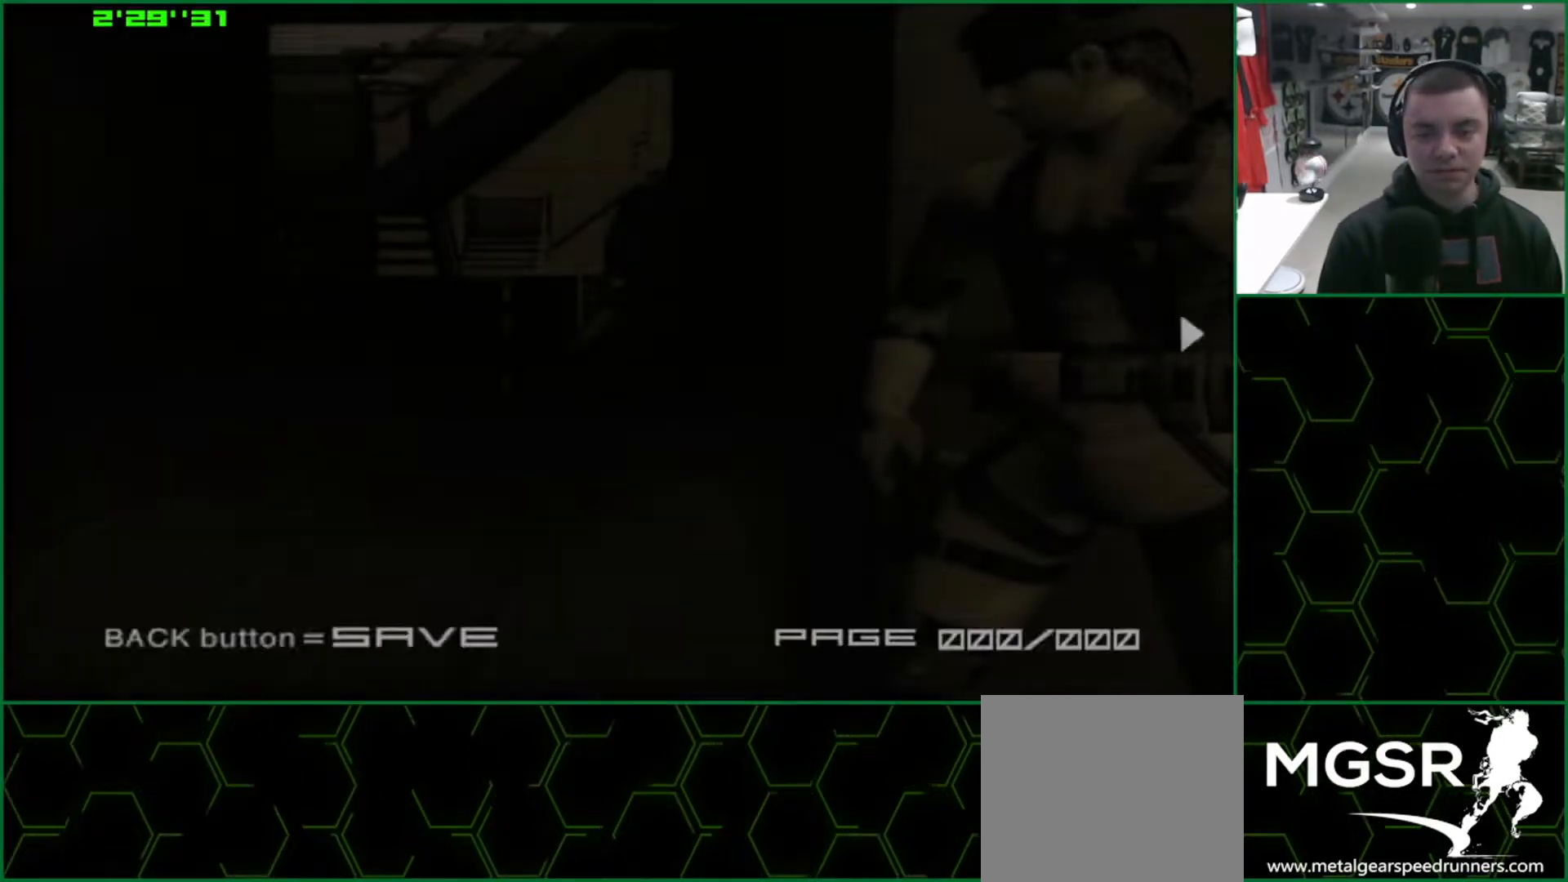
{"buttons": ["CROSS", "TRIANGLE", "R2"], "left_stick": "center", "events": [[33, "R2", "down"], [150, "R2", "up"], [217, "R2", "down"], [283, "R2", "up"], [333, "R2", "down"], [450, "R2", "up"], [483, "R2", "down"]]}
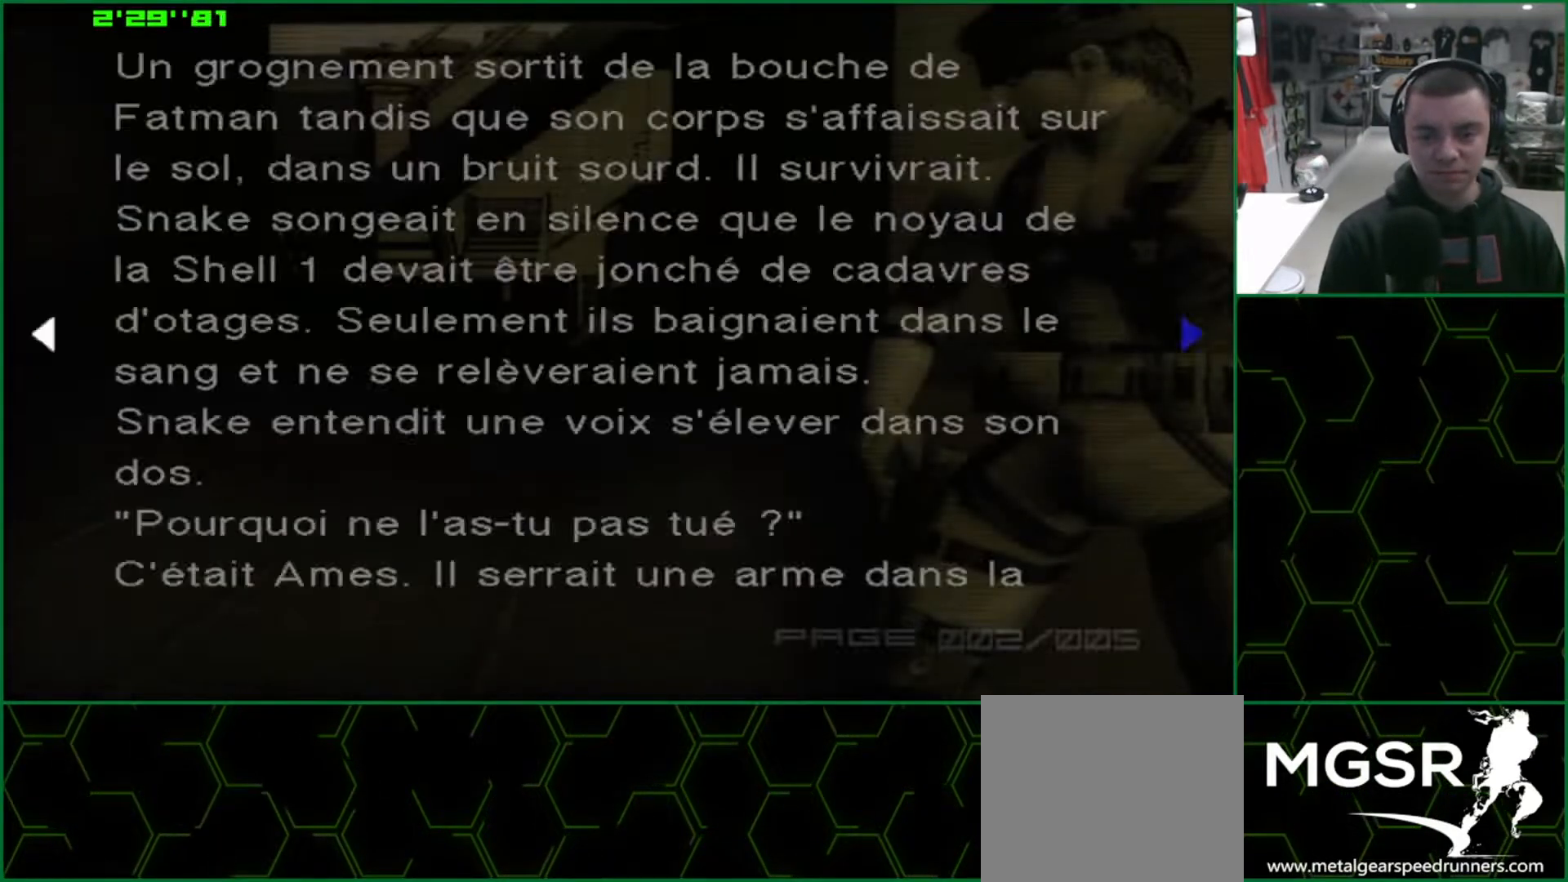
{"buttons": ["CROSS", "TRIANGLE"], "left_stick": "center", "events": [[200, "R2", "up"]]}
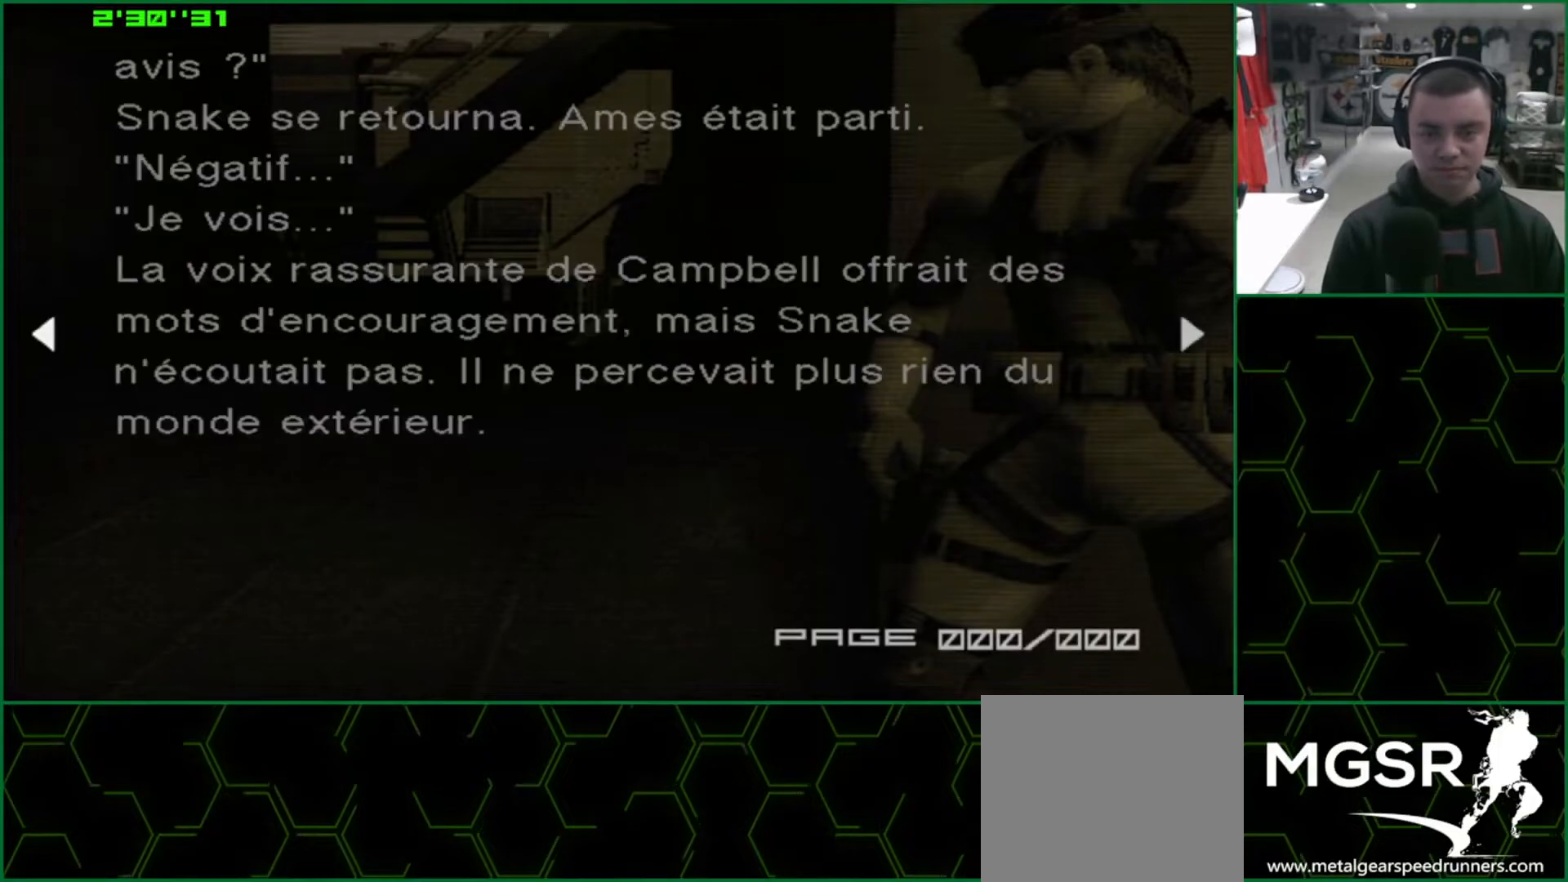
{"buttons": ["CROSS", "TRIANGLE"], "left_stick": "center", "events": []}
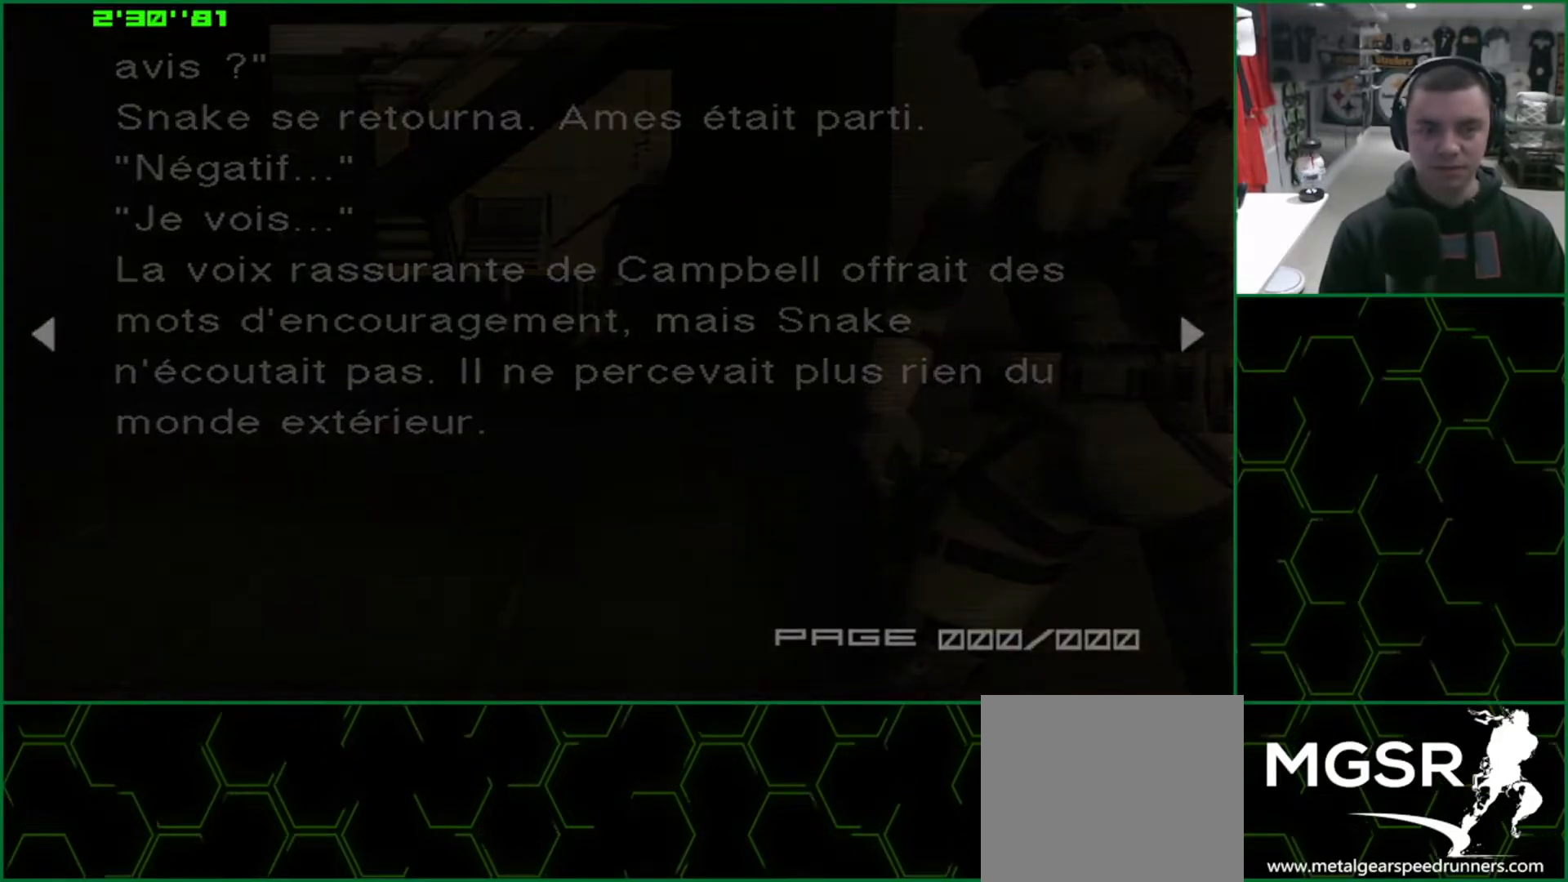
{"buttons": ["CROSS"], "left_stick": "center", "events": [[17, "TRIANGLE", "up"], [50, "CROSS", "up"], [183, "CROSS", "down"], [283, "CROSS", "up"], [367, "CROSS", "down"], [450, "CROSS", "up"], [483, "CROSS", "down"]]}
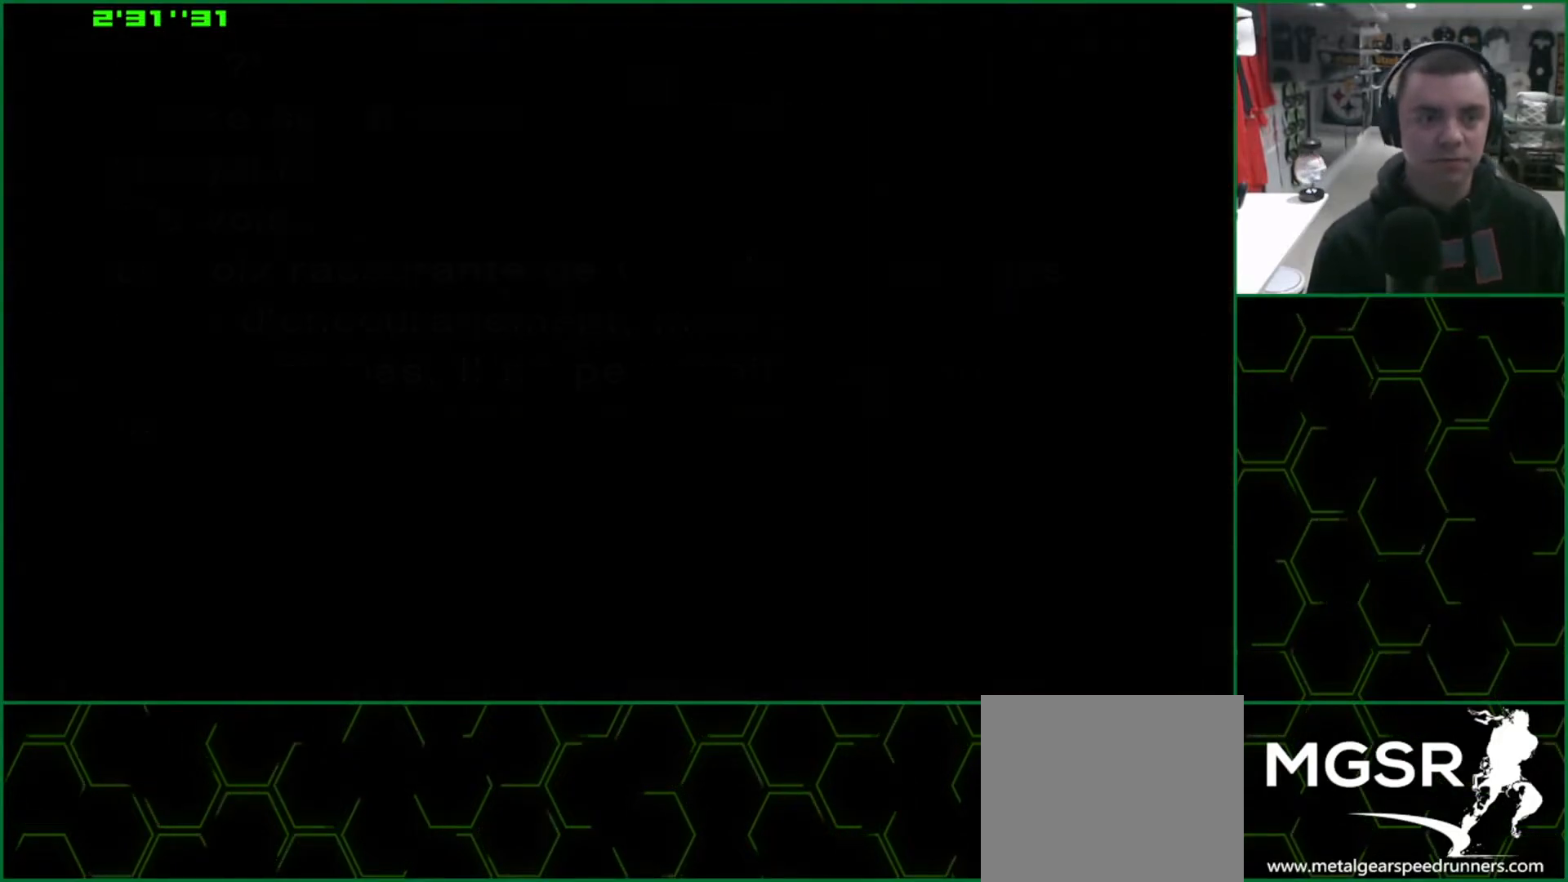
{"buttons": ["CROSS"], "left_stick": "center", "events": [[100, "CROSS", "up"], [167, "CROSS", "down"], [233, "CROSS", "up"], [300, "CROSS", "down"], [383, "CROSS", "up"], [433, "CROSS", "down"]]}
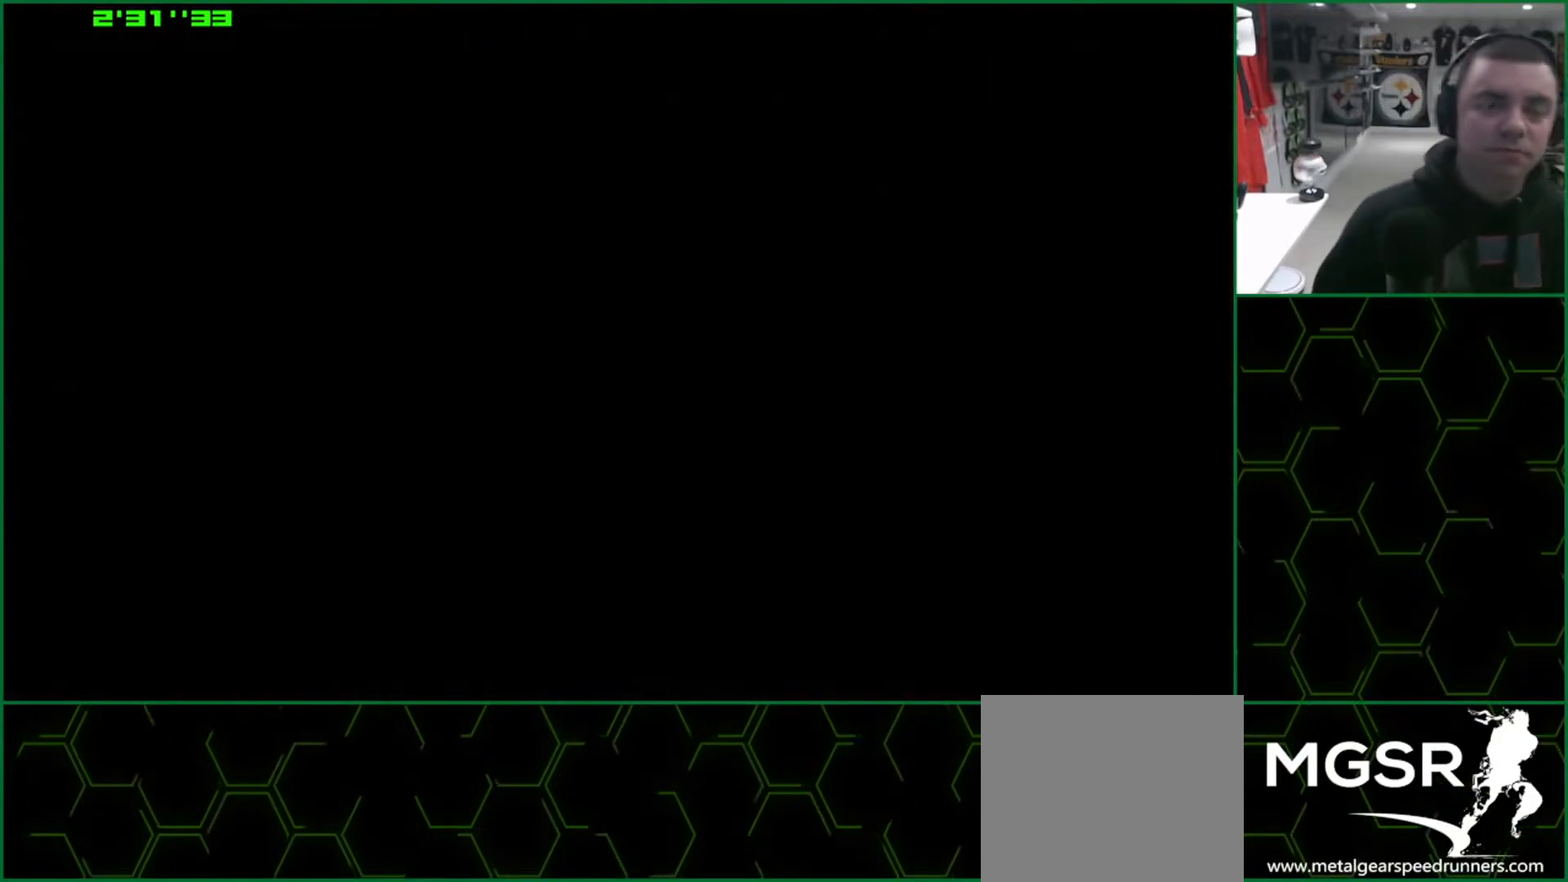
{"buttons": [], "left_stick": "center", "events": [[33, "CROSS", "up"], [83, "CROSS", "down"], [183, "CROSS", "up"], [233, "CROSS", "down"], [300, "CROSS", "up"], [367, "CROSS", "down"], [450, "CROSS", "up"]]}
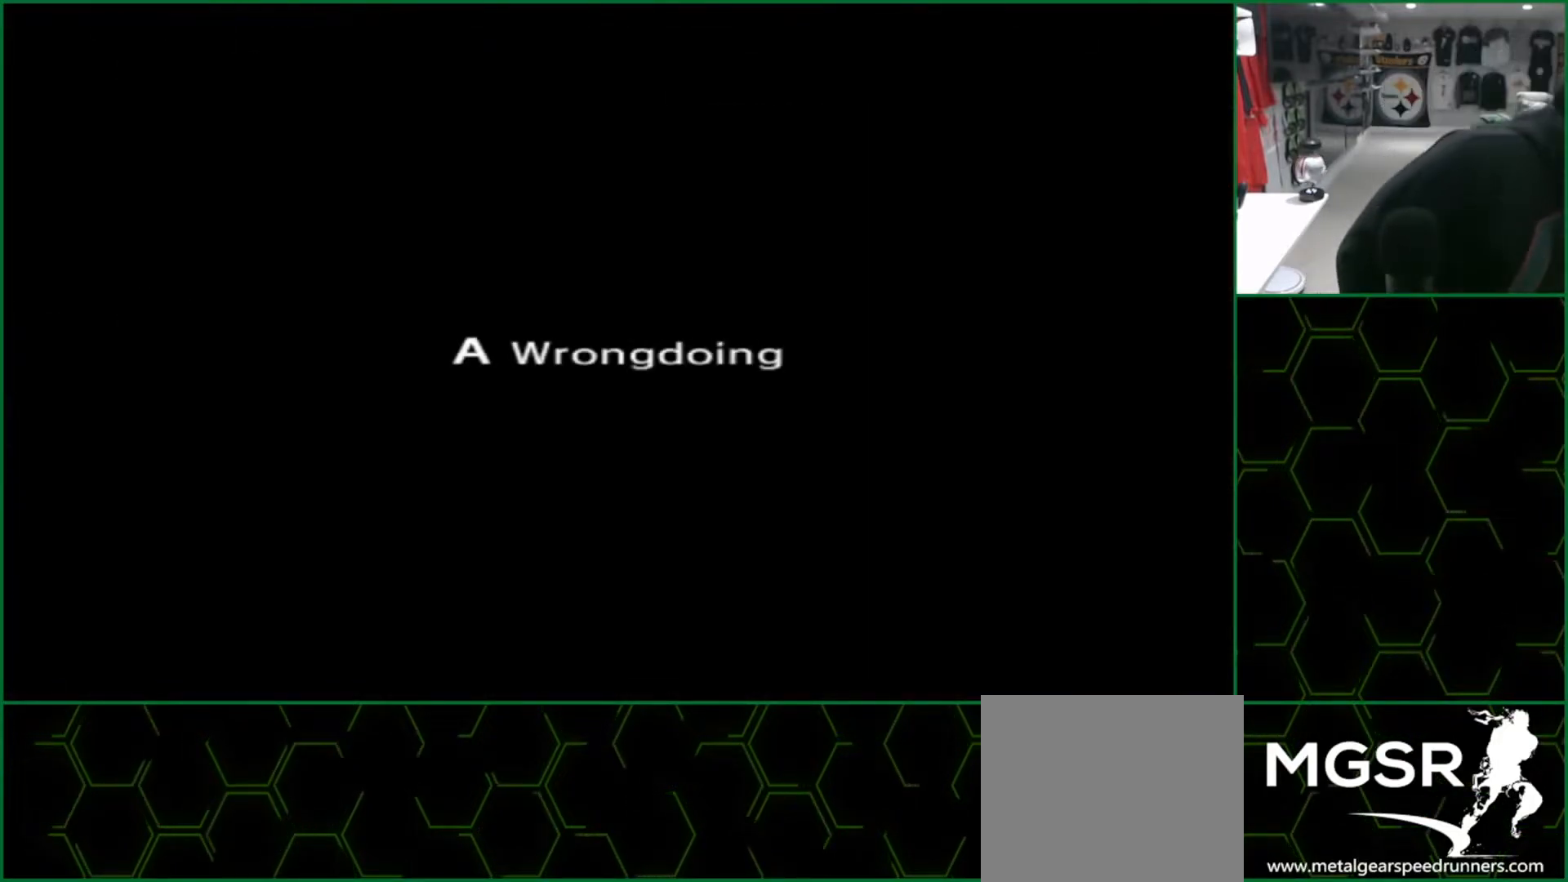
{"buttons": [], "left_stick": "center", "events": [[17, "CROSS", "down"], [100, "CROSS", "up"], [167, "CROSS", "down"], [250, "CROSS", "up"], [317, "CROSS", "down"], [383, "CROSS", "up"]]}